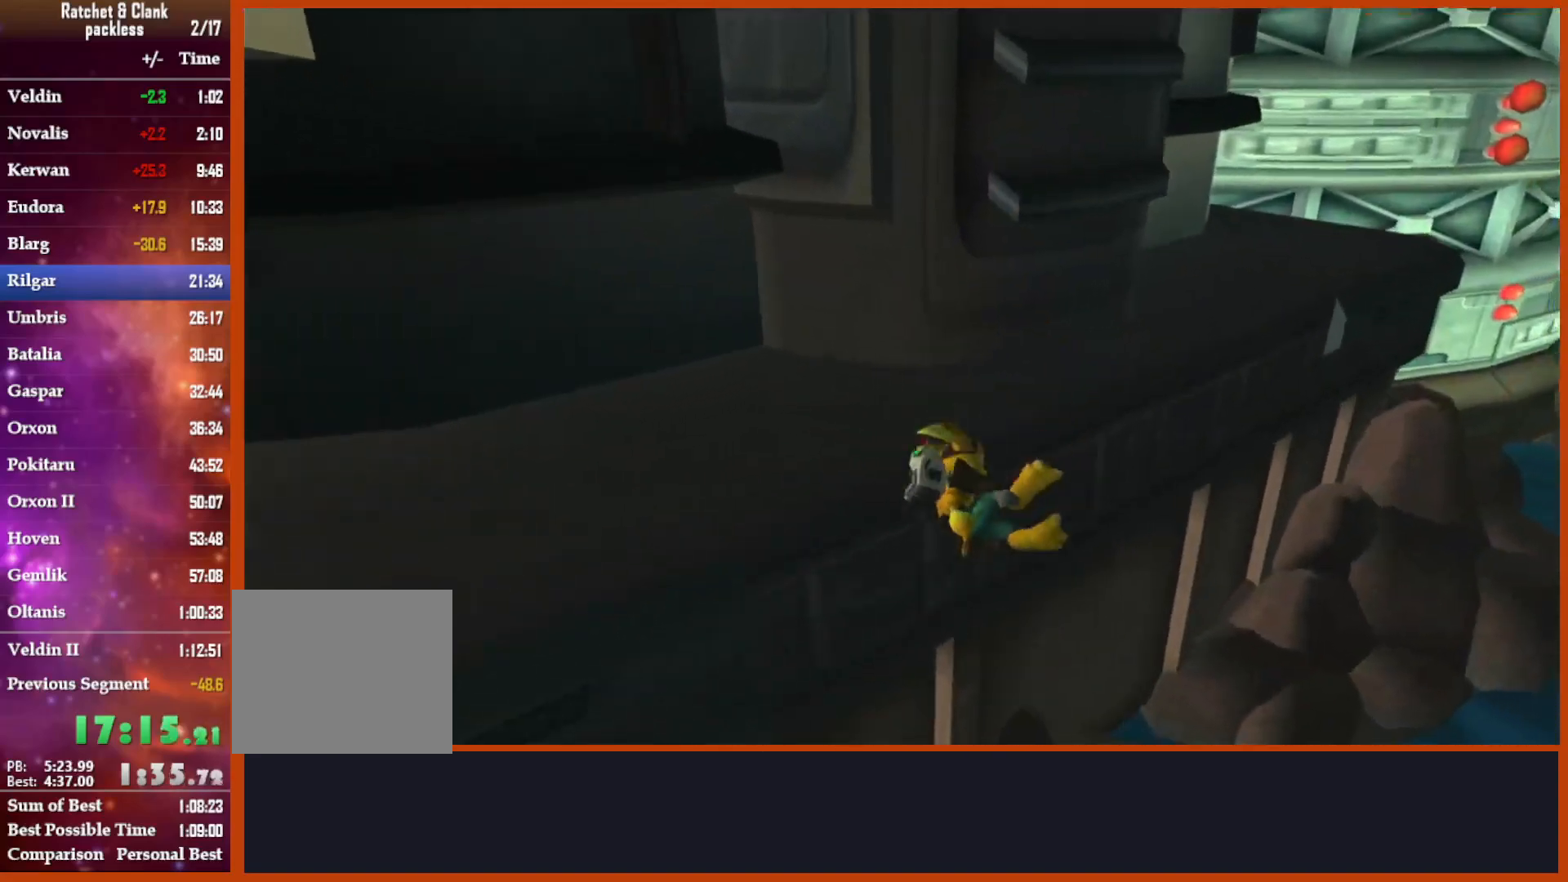
Gameplay with a controller (PlayStation layout); each line is a JSON object with the inputs held at the frame after it (dt_ms = milliseconds from this image to that frame). "events" lists button and stick changes between this image and that frame as [ms after this image, input, new state], when the widget could be followed in between.
{"dt_ms": 500, "buttons": [], "left_stick": "center", "right_stick": "center", "events": [[150, "SQUARE", "down"], [300, "SQUARE", "up"]]}
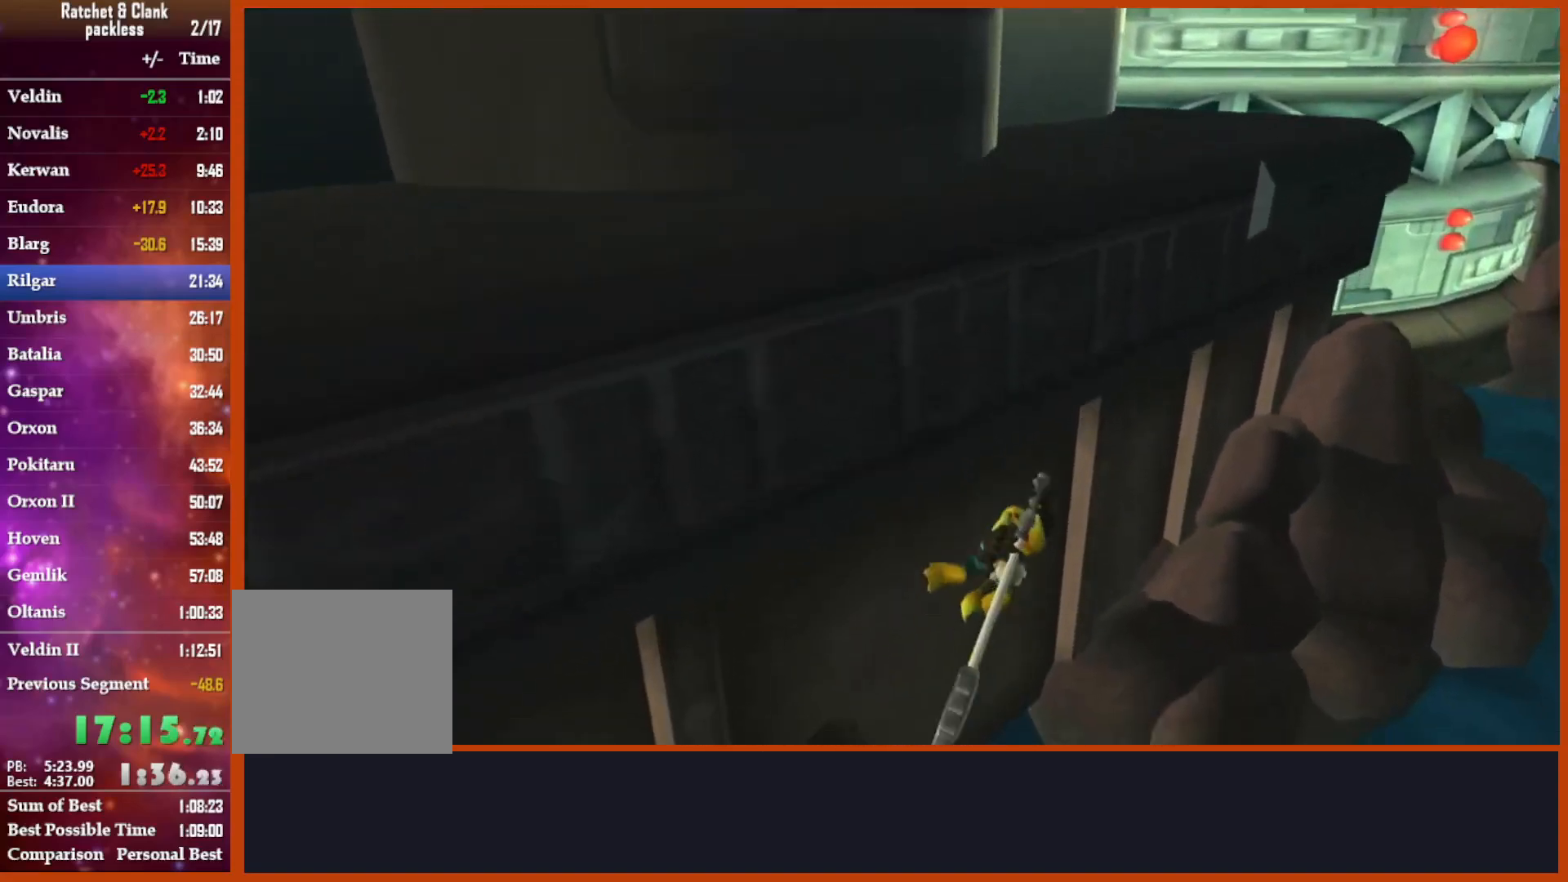
{"dt_ms": 500, "buttons": [], "left_stick": "up-left", "right_stick": "left", "events": [[17, "right_stick", "down"], [50, "left_stick", "up"], [83, "right_stick", "down-left"], [233, "right_stick", "center"], [383, "left_stick", "up-left"], [433, "right_stick", "left"]]}
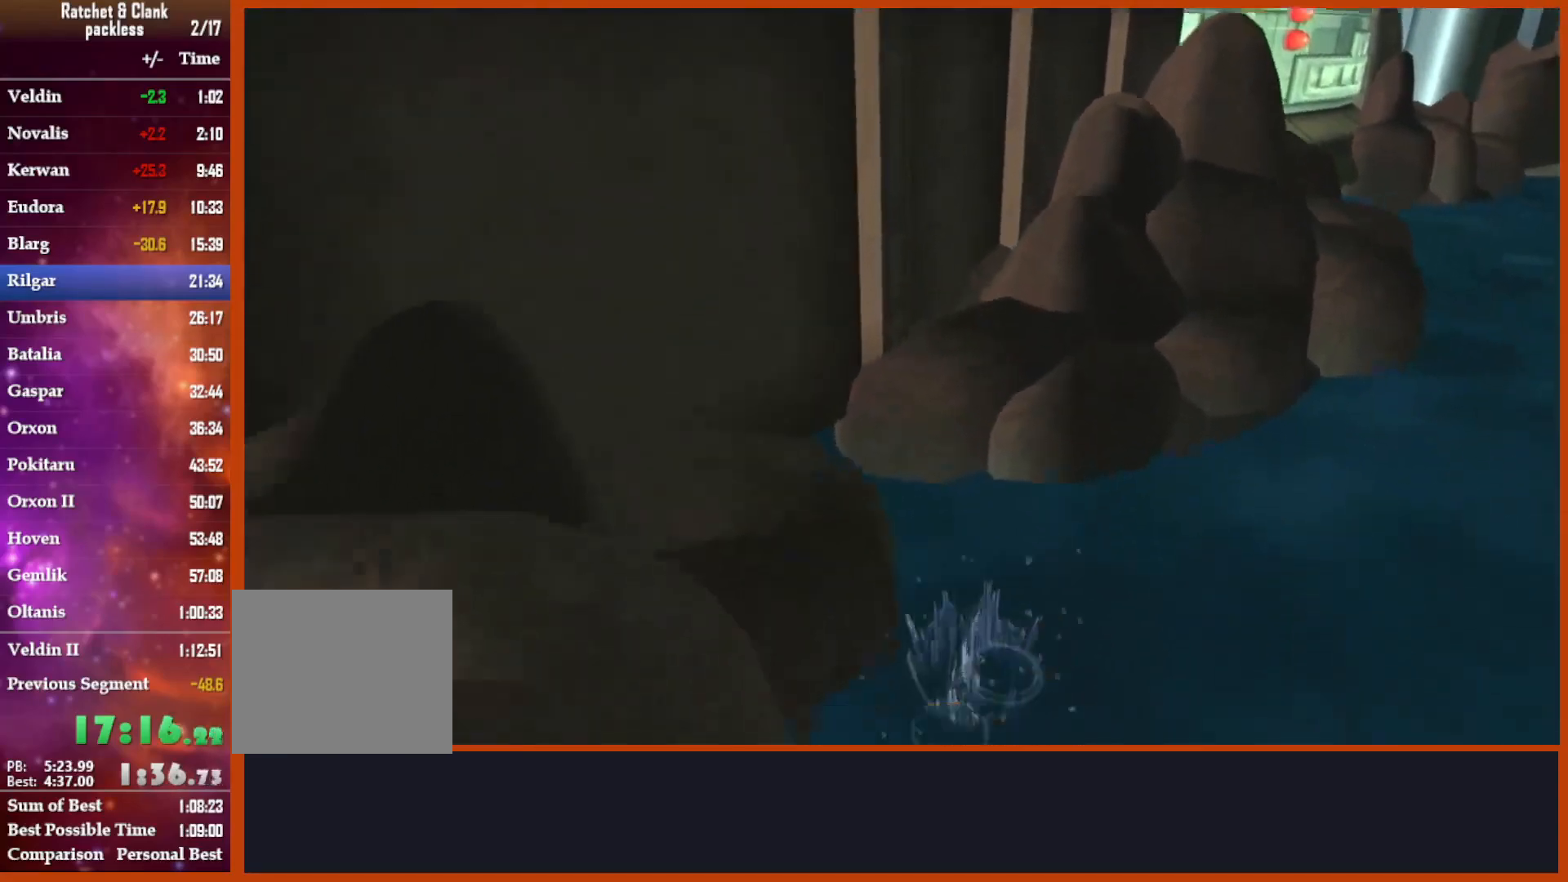
{"dt_ms": 500, "buttons": [], "left_stick": "up", "right_stick": "down", "events": [[67, "right_stick", "center"], [183, "left_stick", "up"], [500, "right_stick", "down"]]}
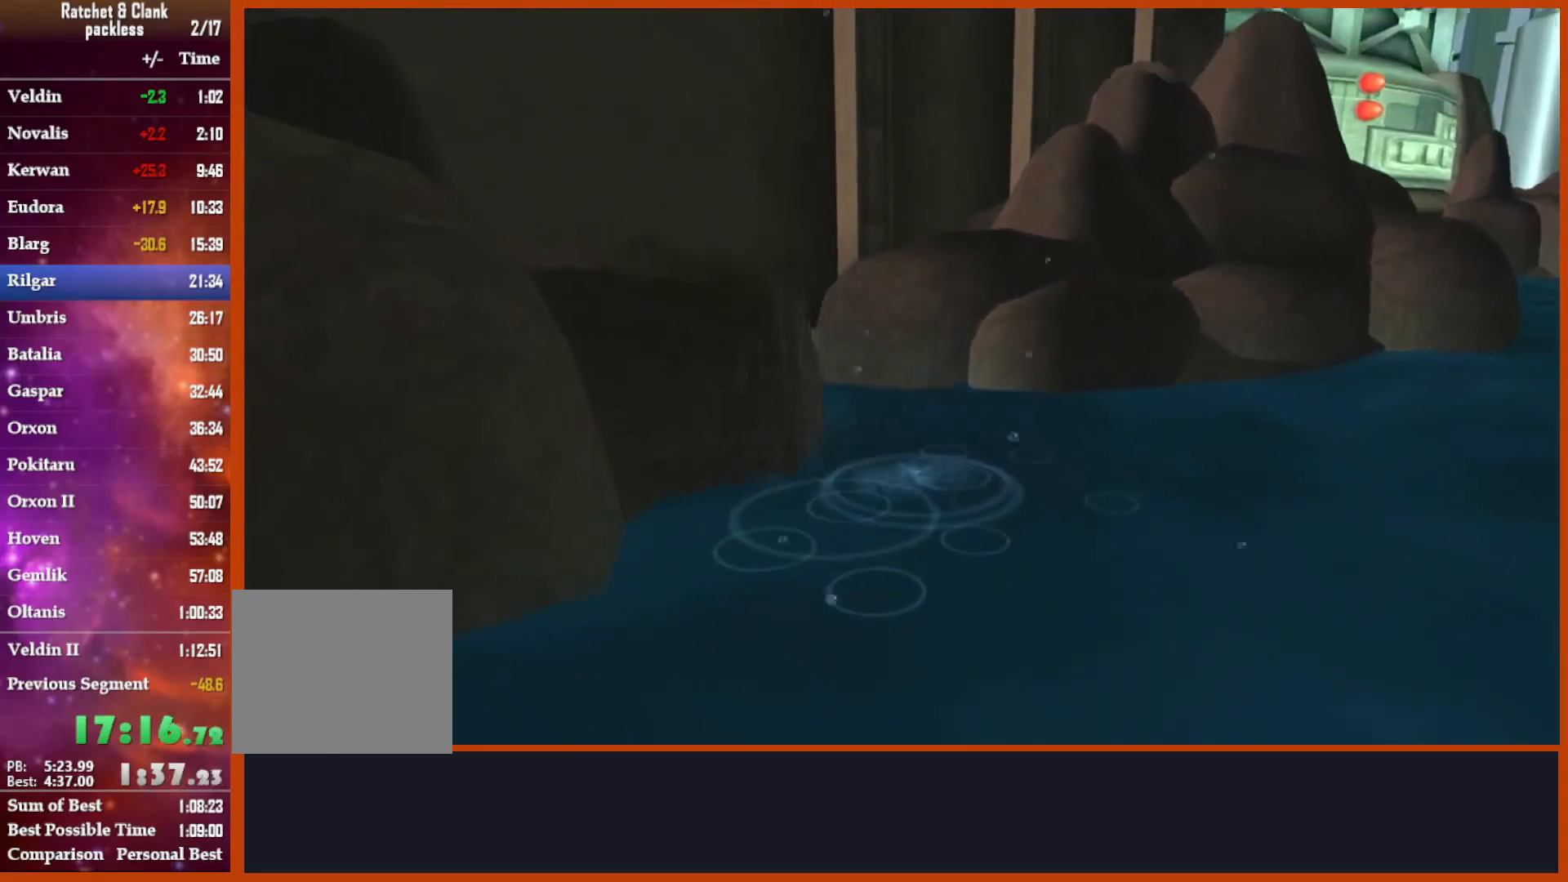
{"dt_ms": 500, "buttons": [], "left_stick": "up-left", "right_stick": "center", "events": [[383, "left_stick", "up-left"], [467, "right_stick", "center"]]}
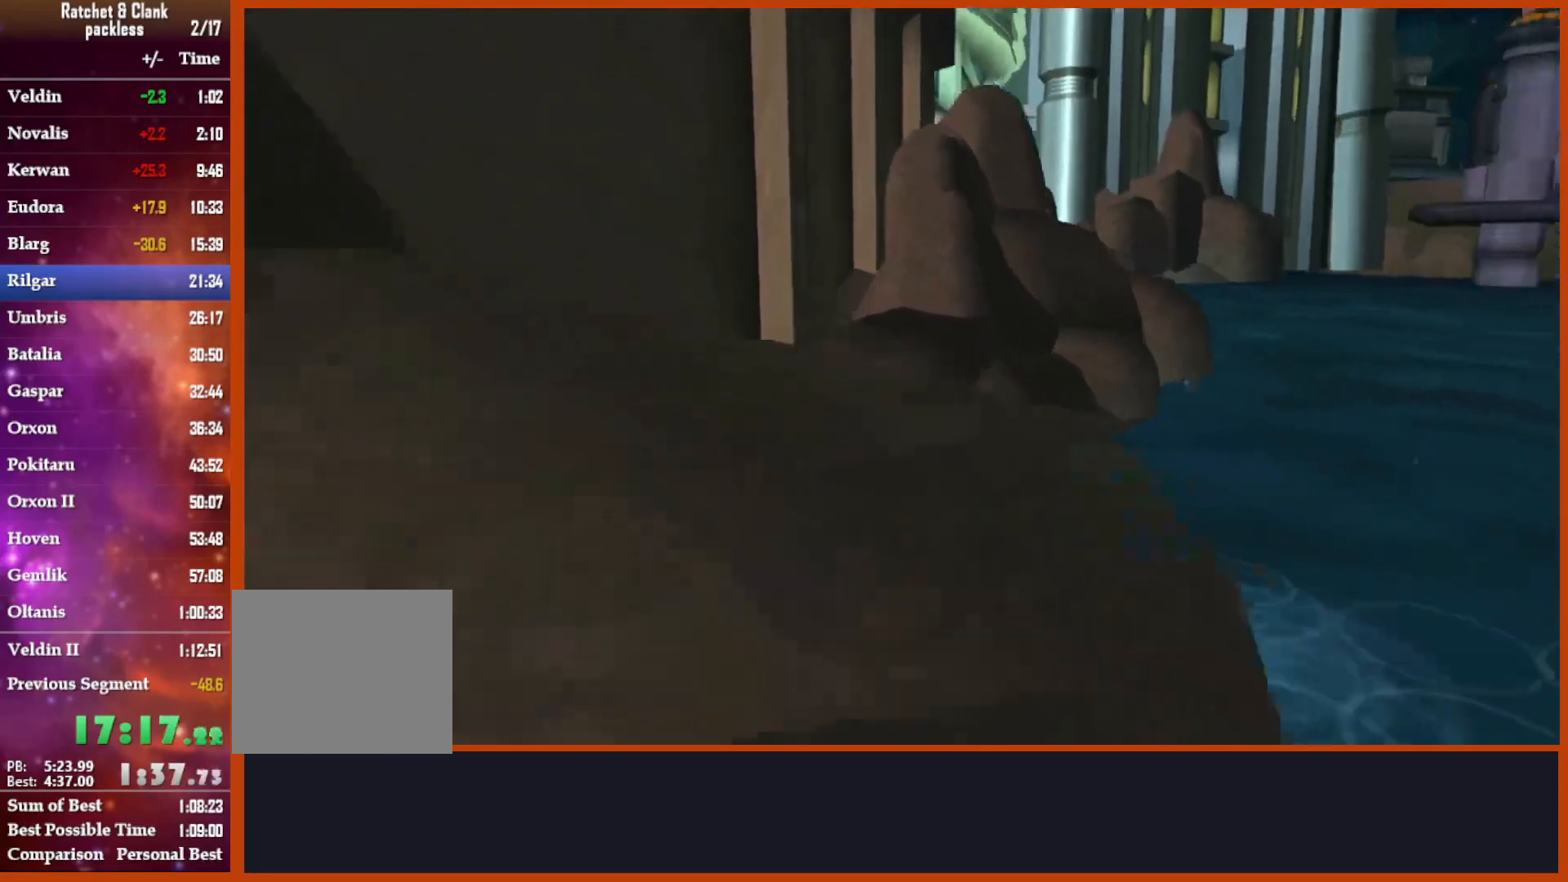
{"dt_ms": 500, "buttons": [], "left_stick": "up-left", "right_stick": "down", "events": [[83, "right_stick", "down"], [233, "right_stick", "center"], [333, "right_stick", "down"]]}
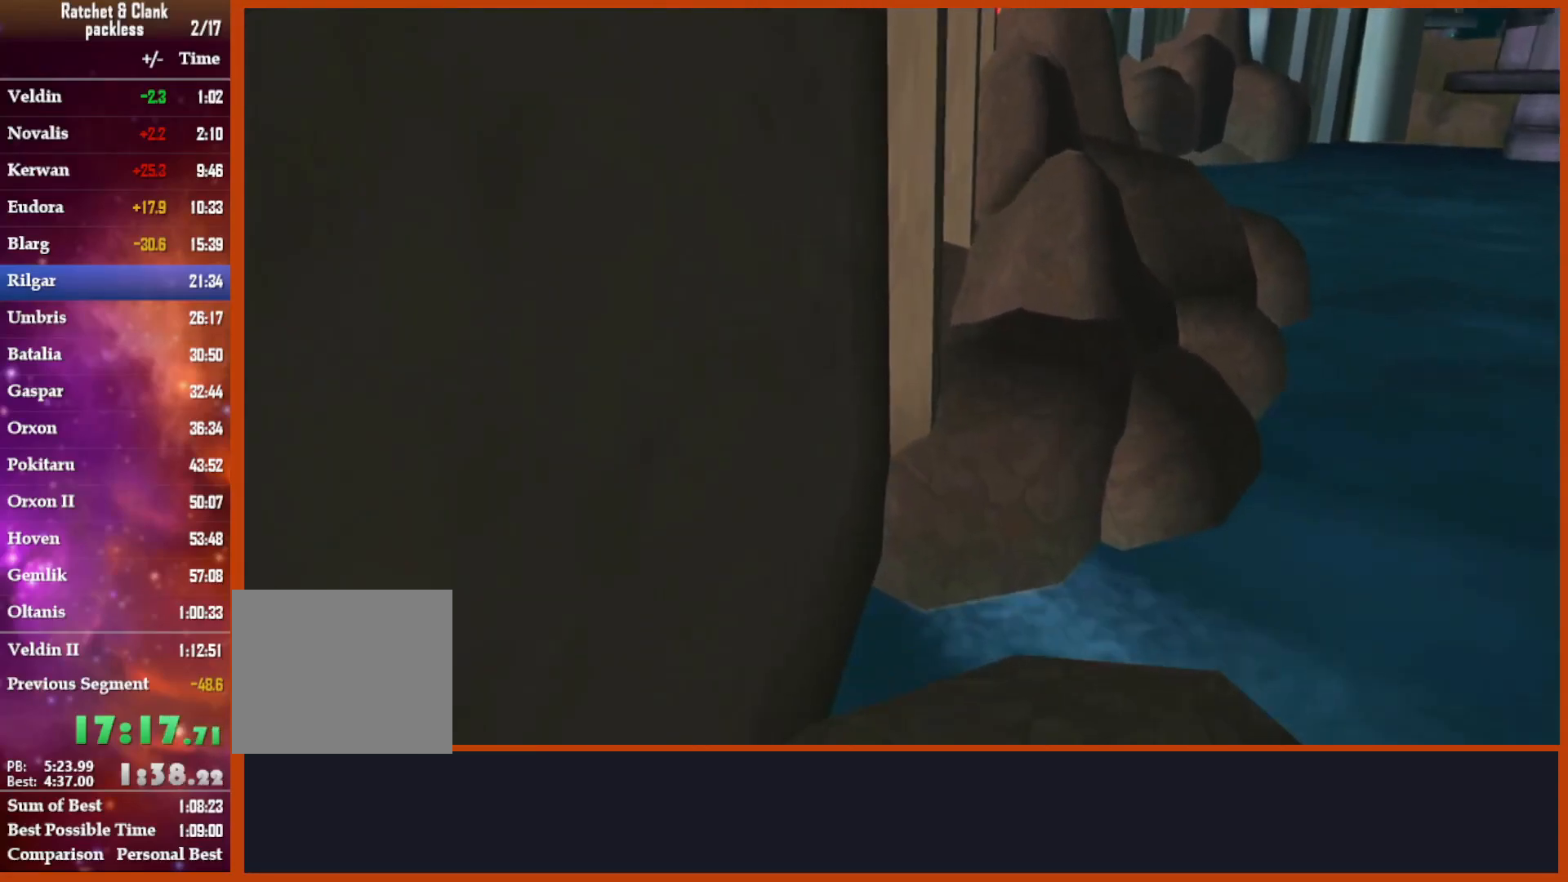
{"dt_ms": 500, "buttons": [], "left_stick": "up-left", "right_stick": "center", "events": [[17, "right_stick", "down-right"], [267, "right_stick", "center"]]}
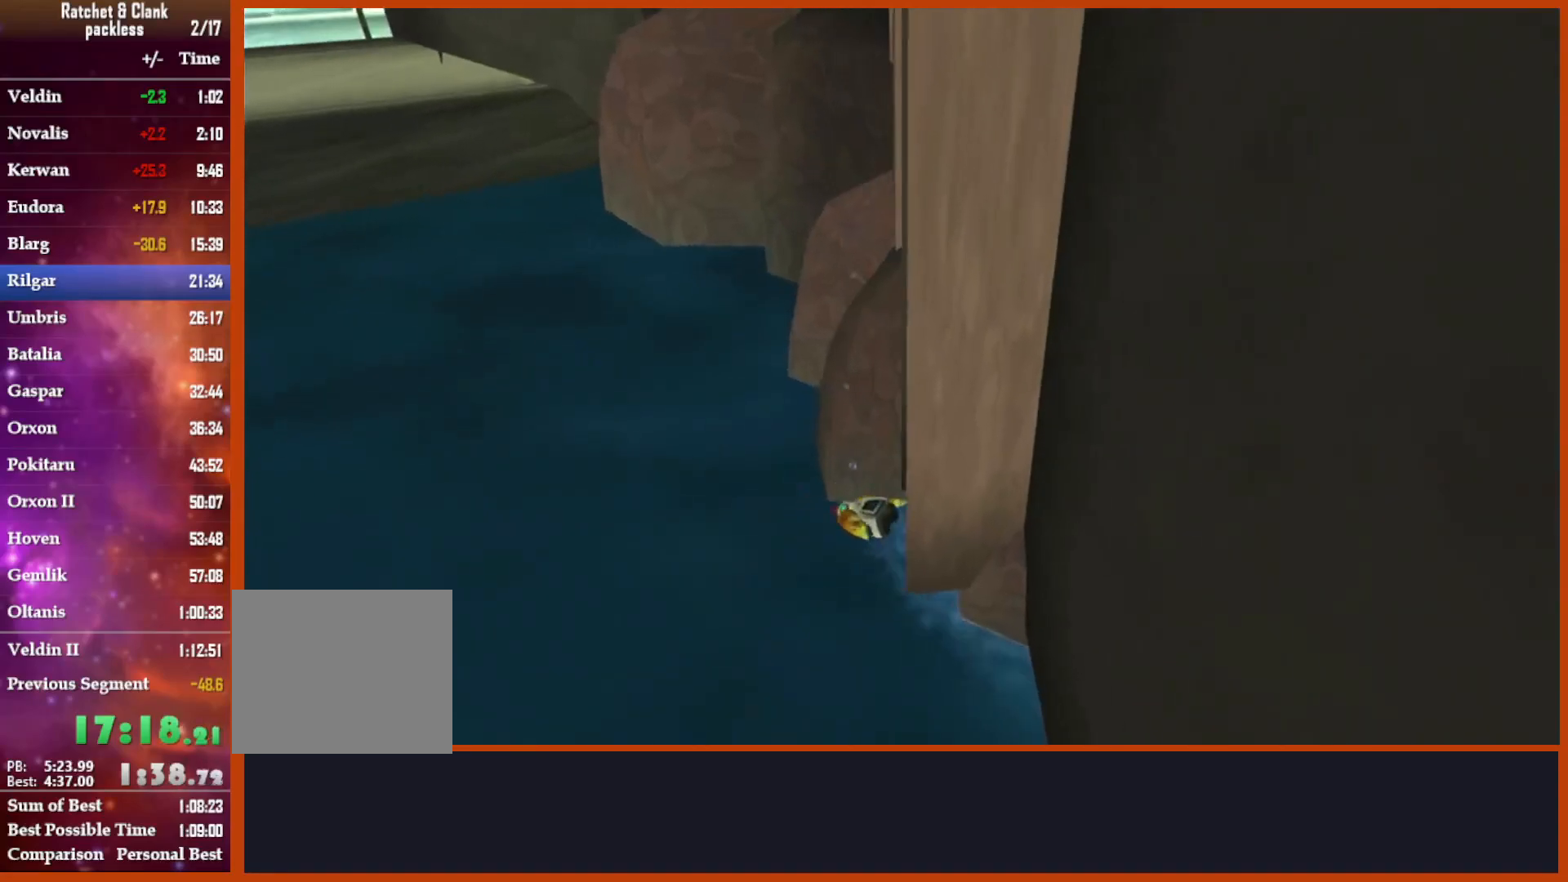
{"dt_ms": 500, "buttons": ["CROSS"], "left_stick": "up-left", "right_stick": "center", "events": [[317, "CROSS", "down"]]}
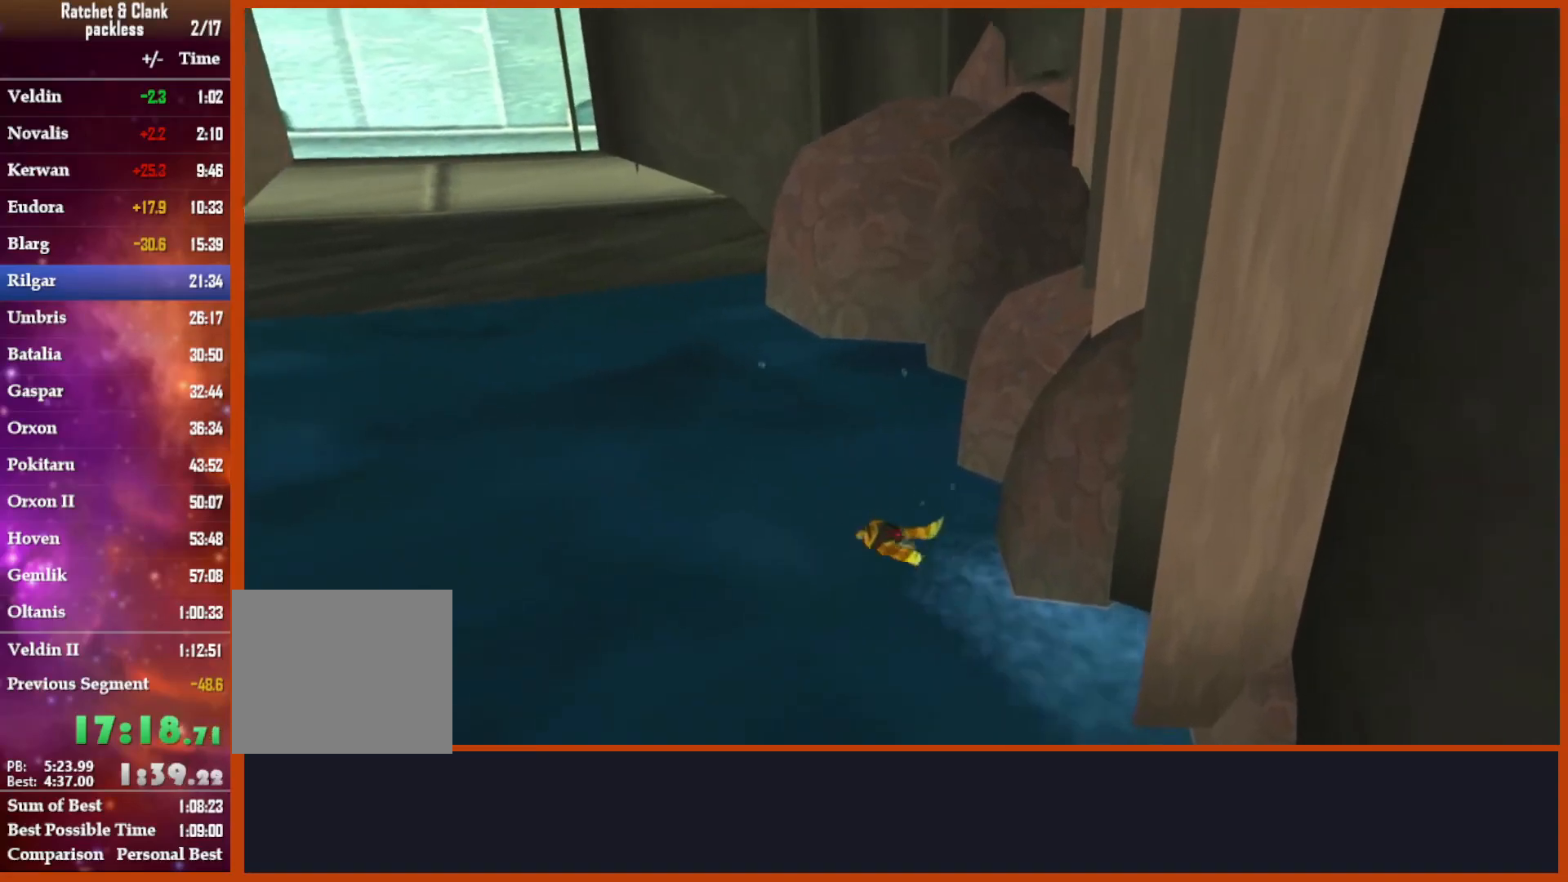
{"dt_ms": 500, "buttons": [], "left_stick": "up-left", "right_stick": "down-left", "events": [[17, "CROSS", "up"], [200, "right_stick", "down-left"]]}
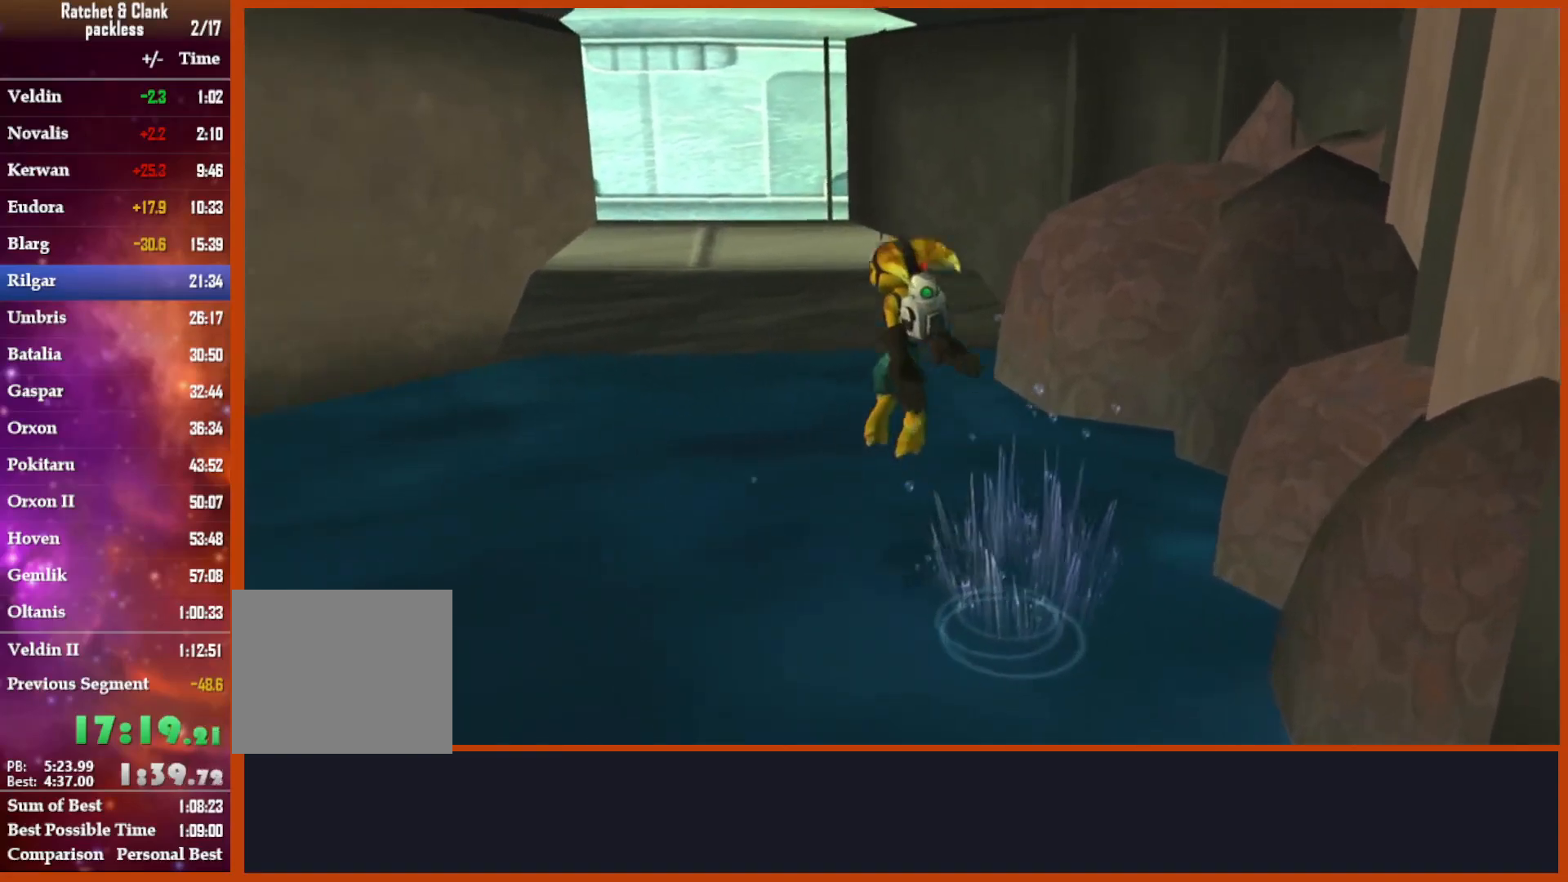
{"dt_ms": 500, "buttons": [], "left_stick": "up", "right_stick": "center", "events": [[17, "right_stick", "center"], [117, "left_stick", "up"], [133, "right_stick", "down"], [283, "right_stick", "center"]]}
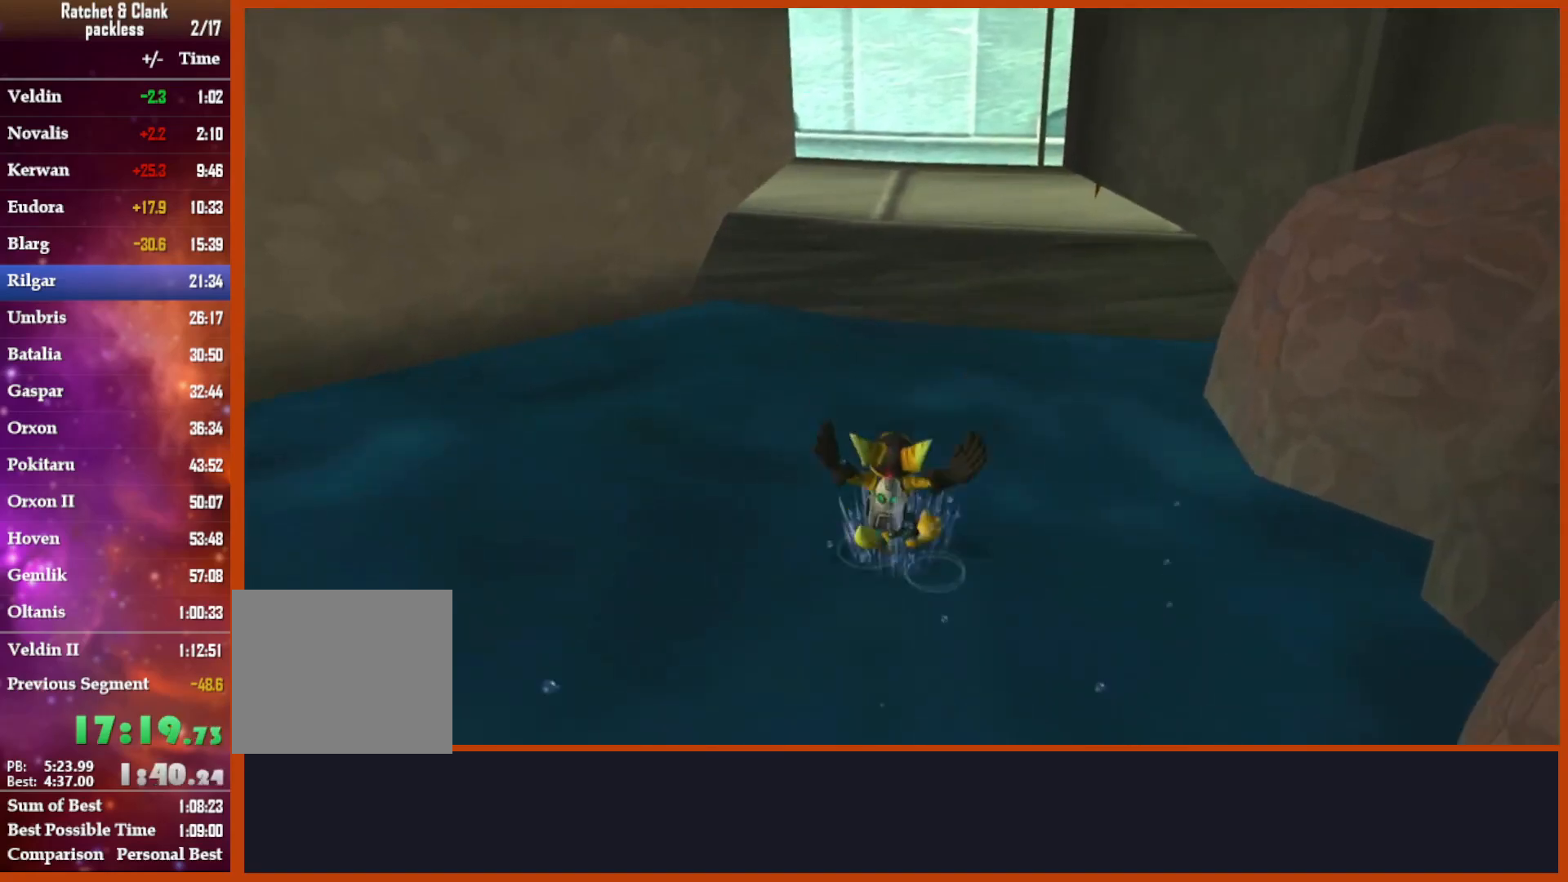
{"dt_ms": 500, "buttons": [], "left_stick": "up-left", "right_stick": "down", "events": [[183, "CROSS", "down"], [217, "left_stick", "up-left"], [333, "CROSS", "up"], [500, "right_stick", "down"]]}
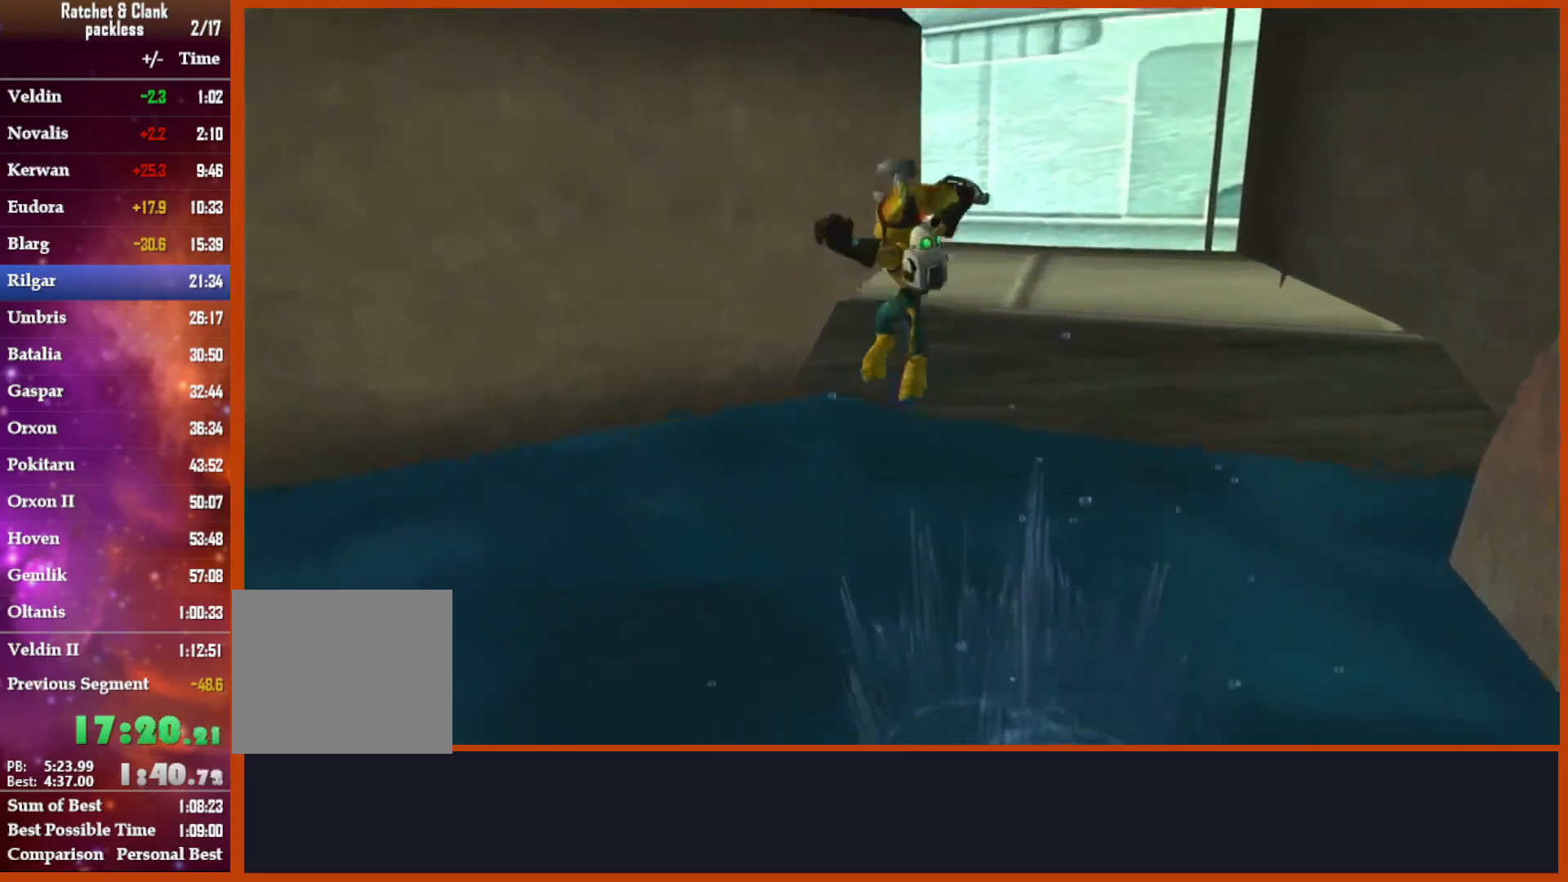
{"dt_ms": 500, "buttons": [], "left_stick": "up", "right_stick": "center", "events": [[217, "right_stick", "center"], [250, "left_stick", "up"], [383, "right_stick", "right"], [500, "right_stick", "center"]]}
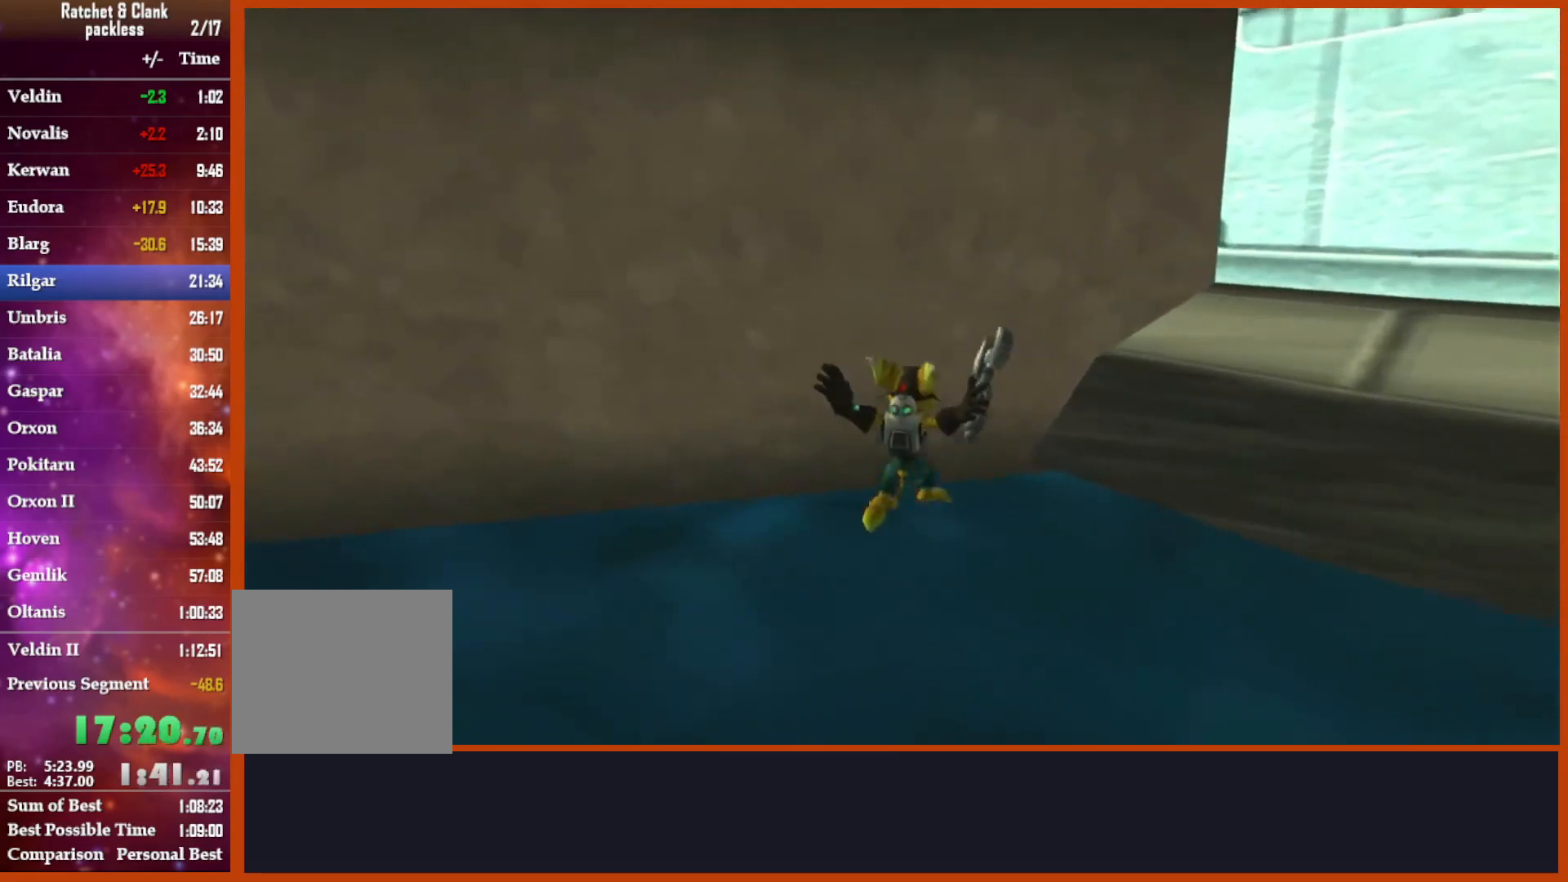
{"dt_ms": 500, "buttons": [], "left_stick": "up", "right_stick": "center", "events": [[333, "CROSS", "down"], [467, "CROSS", "up"]]}
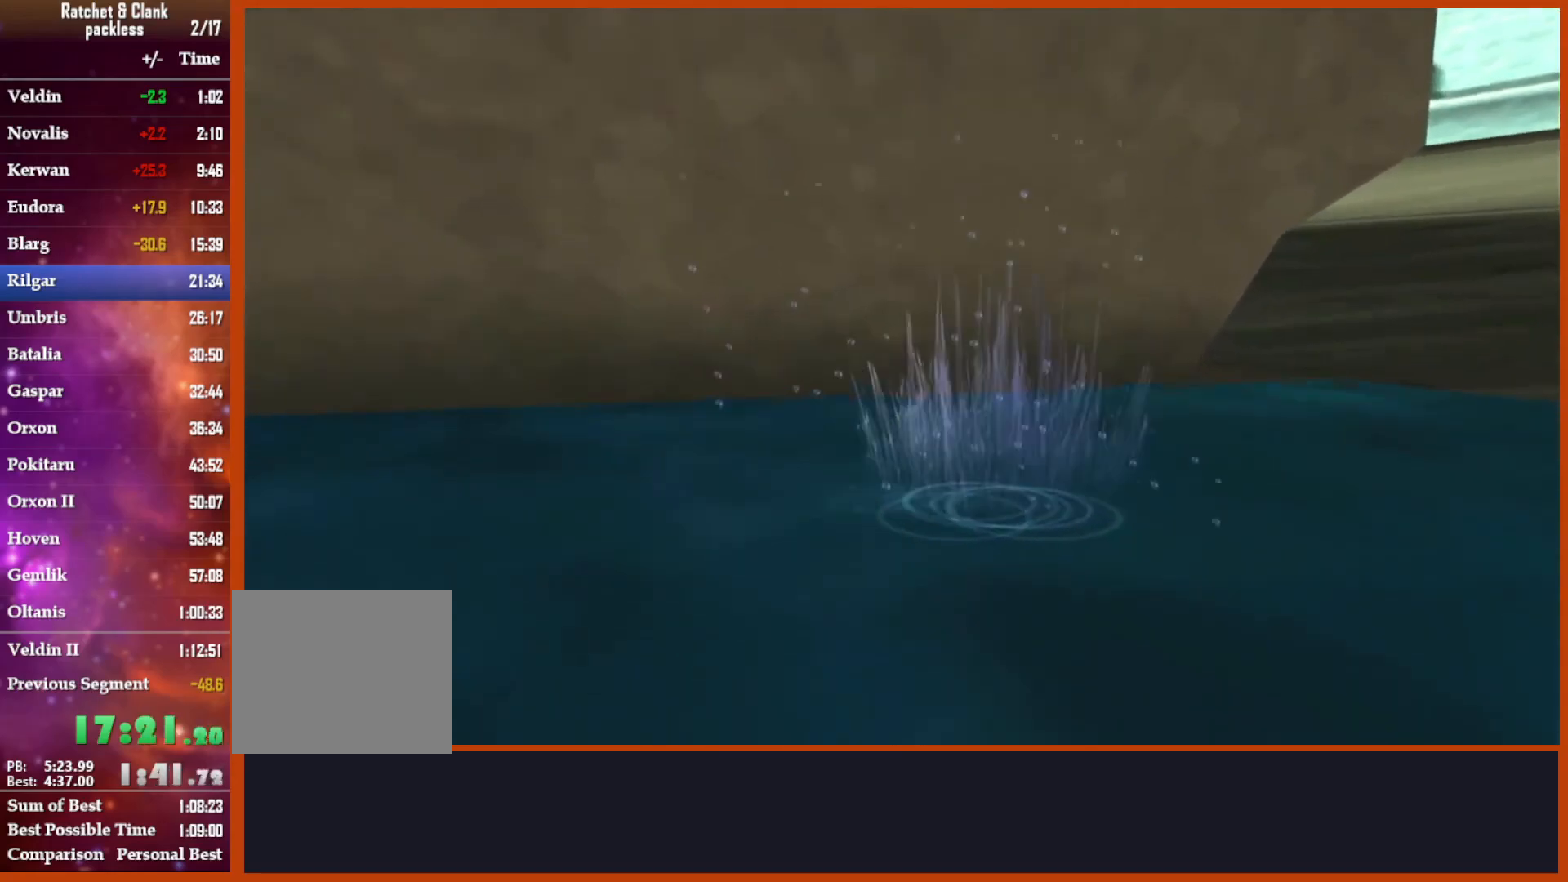
{"dt_ms": 500, "buttons": [], "left_stick": "up", "right_stick": "center", "events": []}
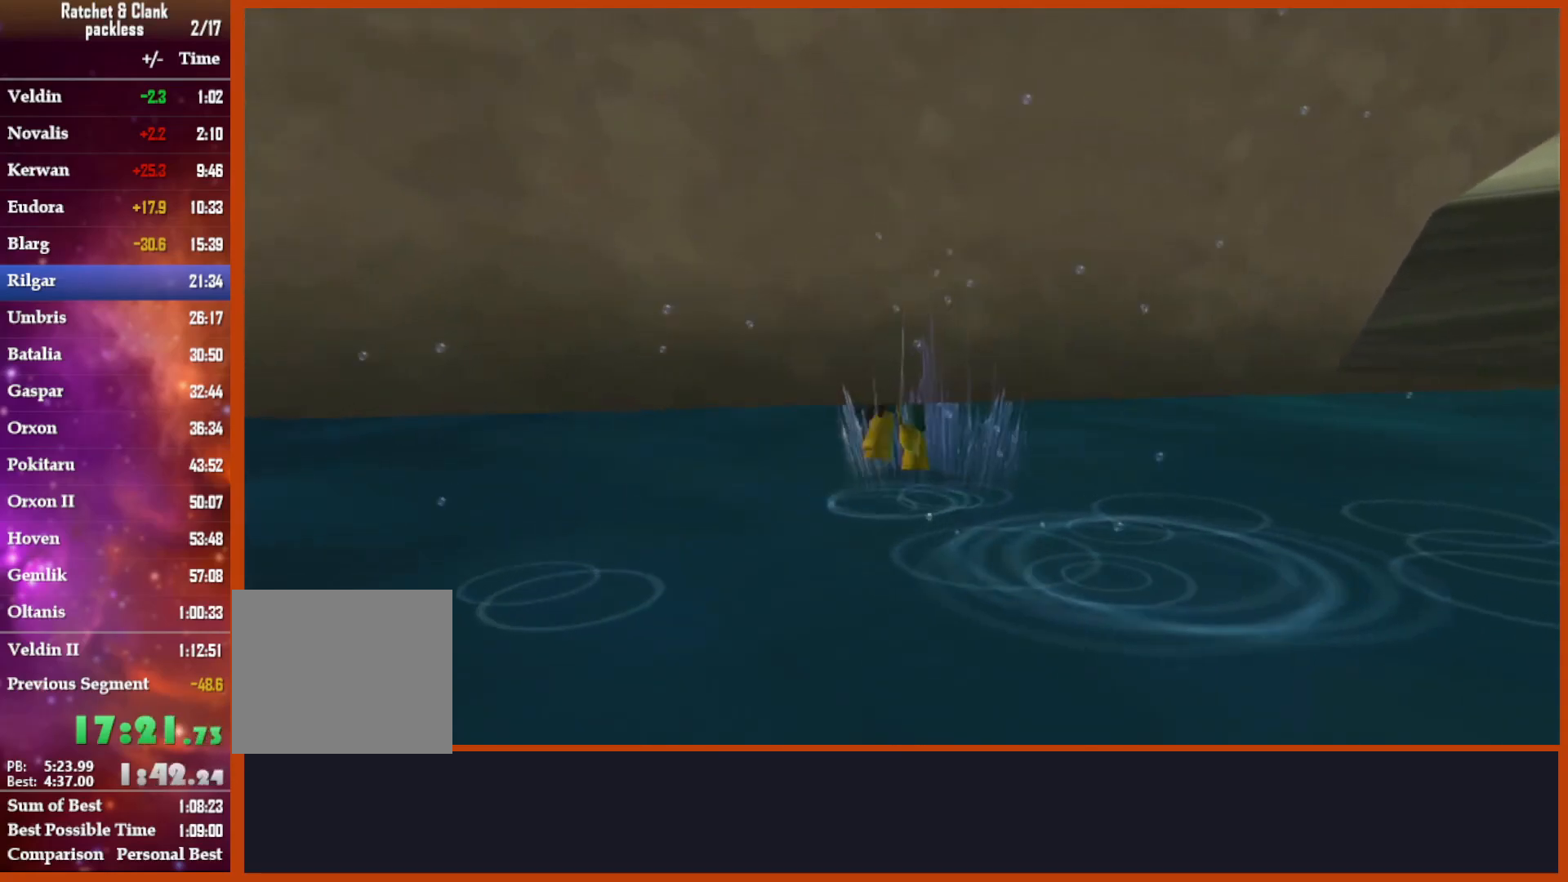
{"dt_ms": 500, "buttons": [], "left_stick": "up", "right_stick": "center", "events": [[83, "right_stick", "down-right"], [133, "right_stick", "center"], [217, "left_stick", "up-left"], [350, "left_stick", "up"]]}
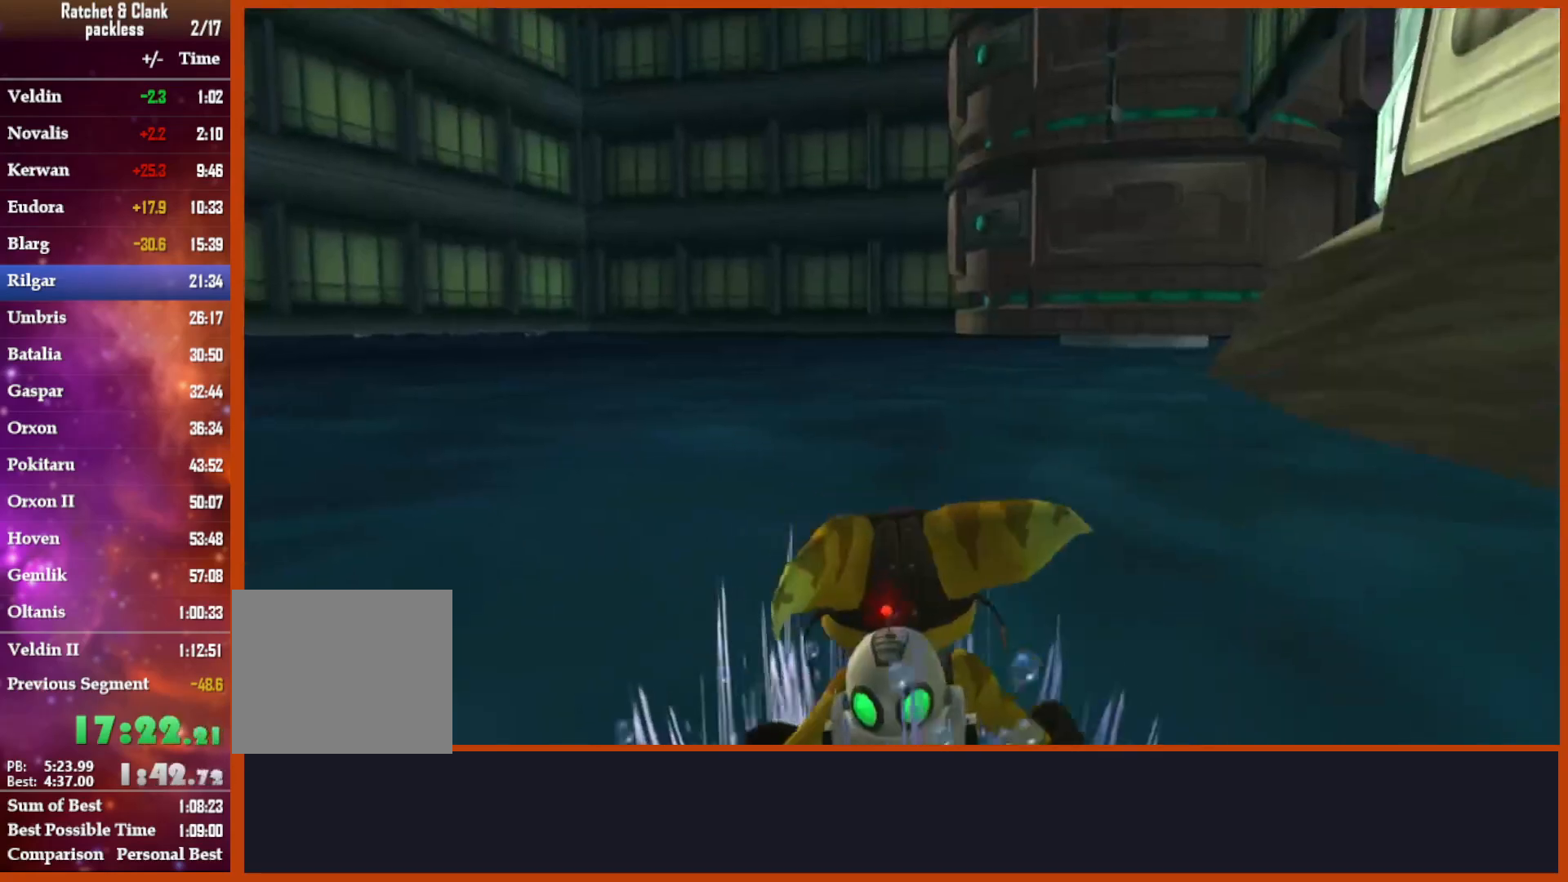
{"dt_ms": 1000, "buttons": [], "left_stick": "up", "right_stick": "center"}
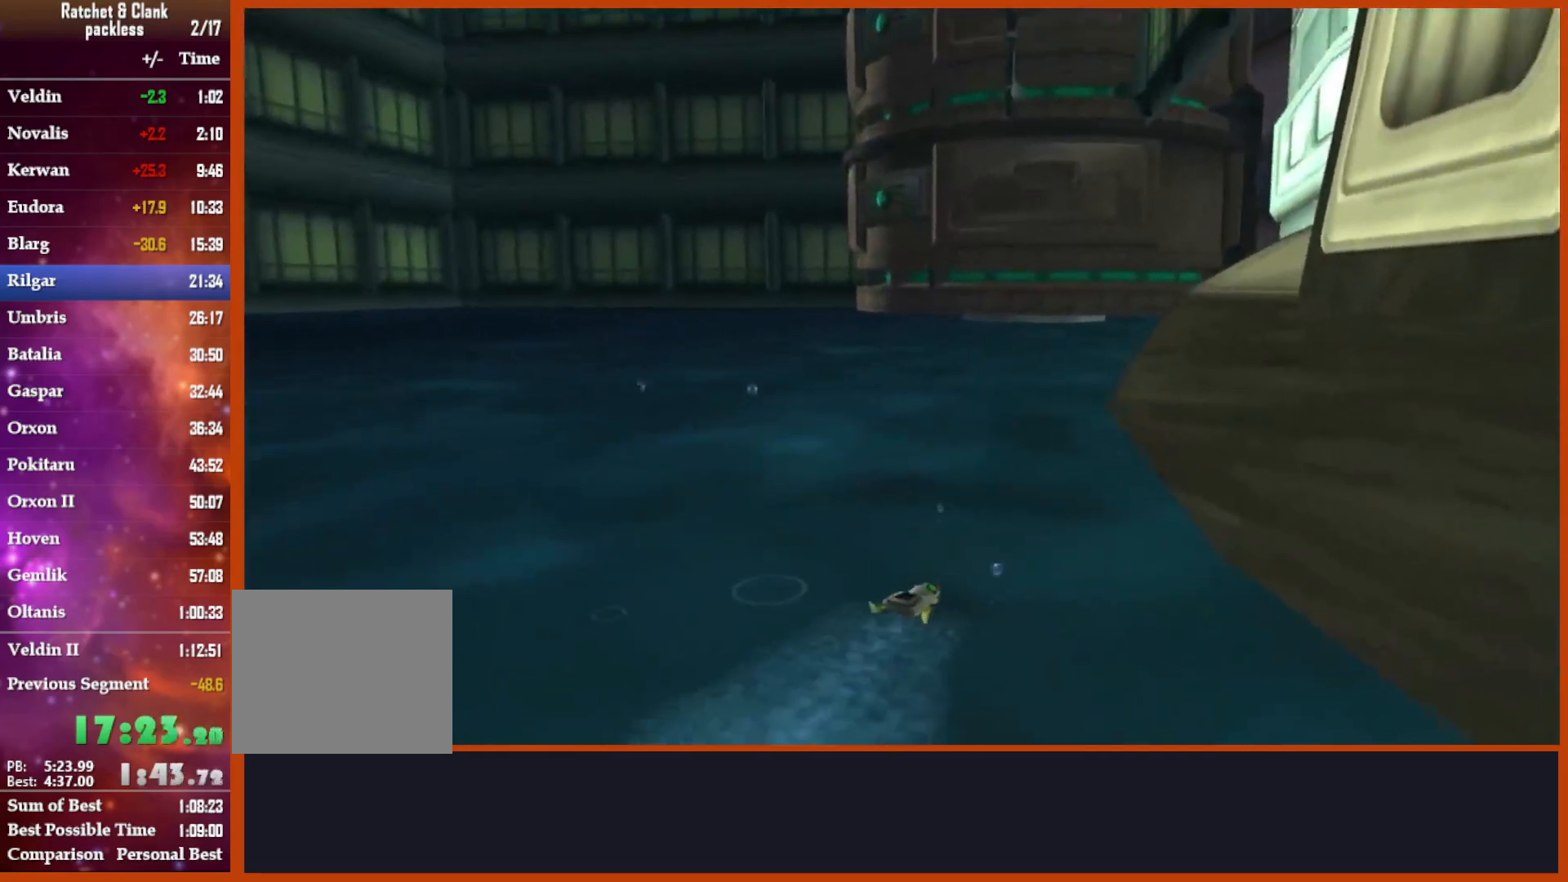
{"dt_ms": 500, "buttons": [], "left_stick": "up", "right_stick": "center", "events": [[67, "SQUARE", "down"], [183, "SQUARE", "up"], [233, "SQUARE", "down"], [333, "SQUARE", "up"], [400, "SQUARE", "down"], [483, "SQUARE", "up"]]}
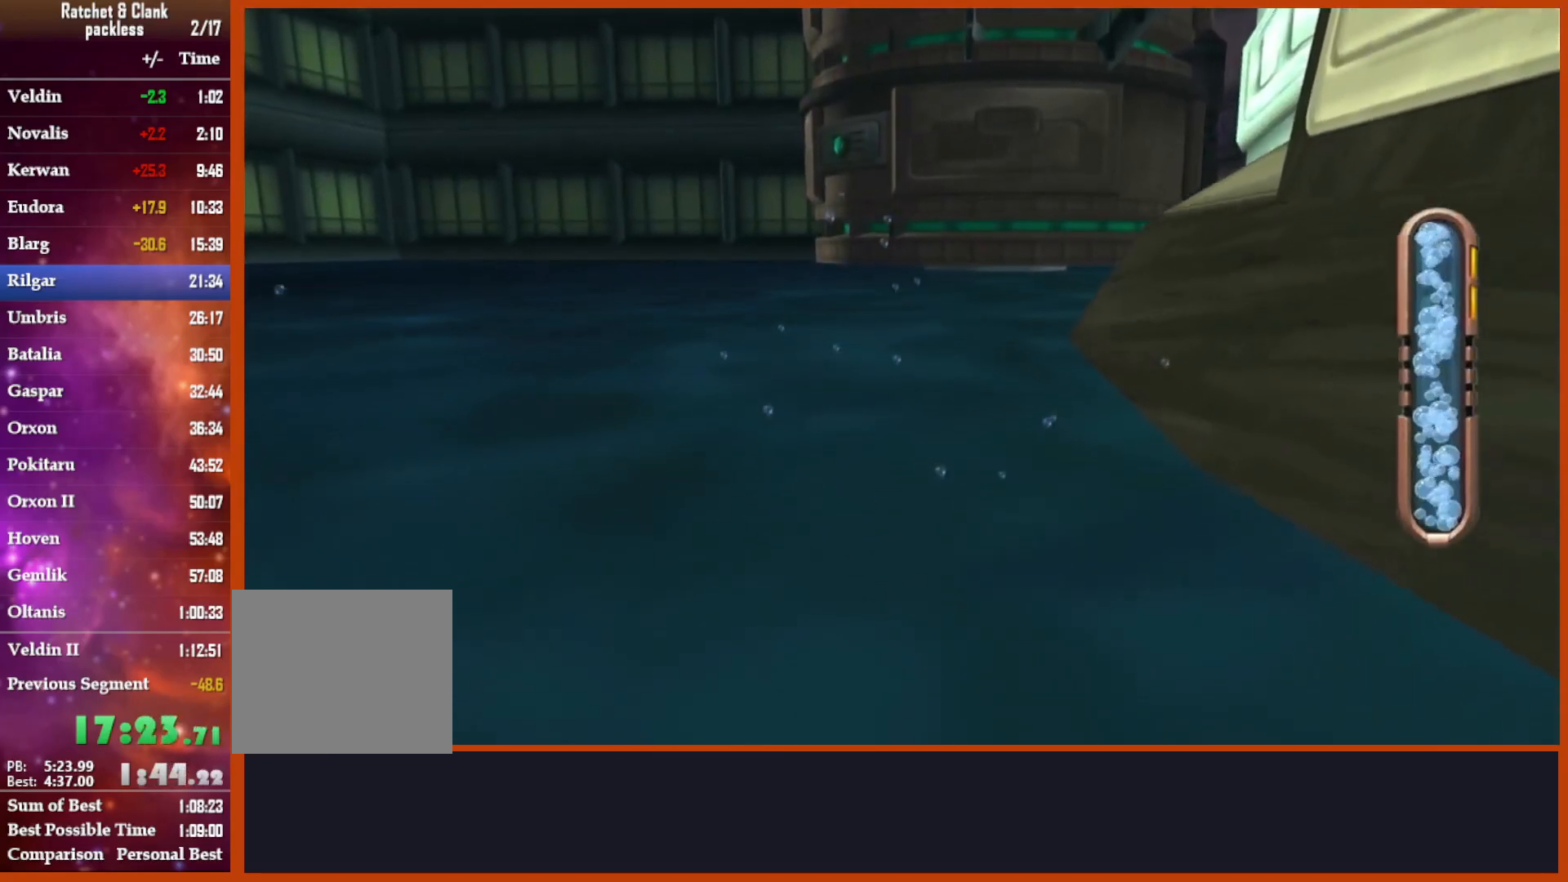
{"dt_ms": 500, "buttons": [], "left_stick": "up-right", "right_stick": "center", "events": [[200, "left_stick", "up-right"], [250, "right_stick", "right"], [350, "right_stick", "center"]]}
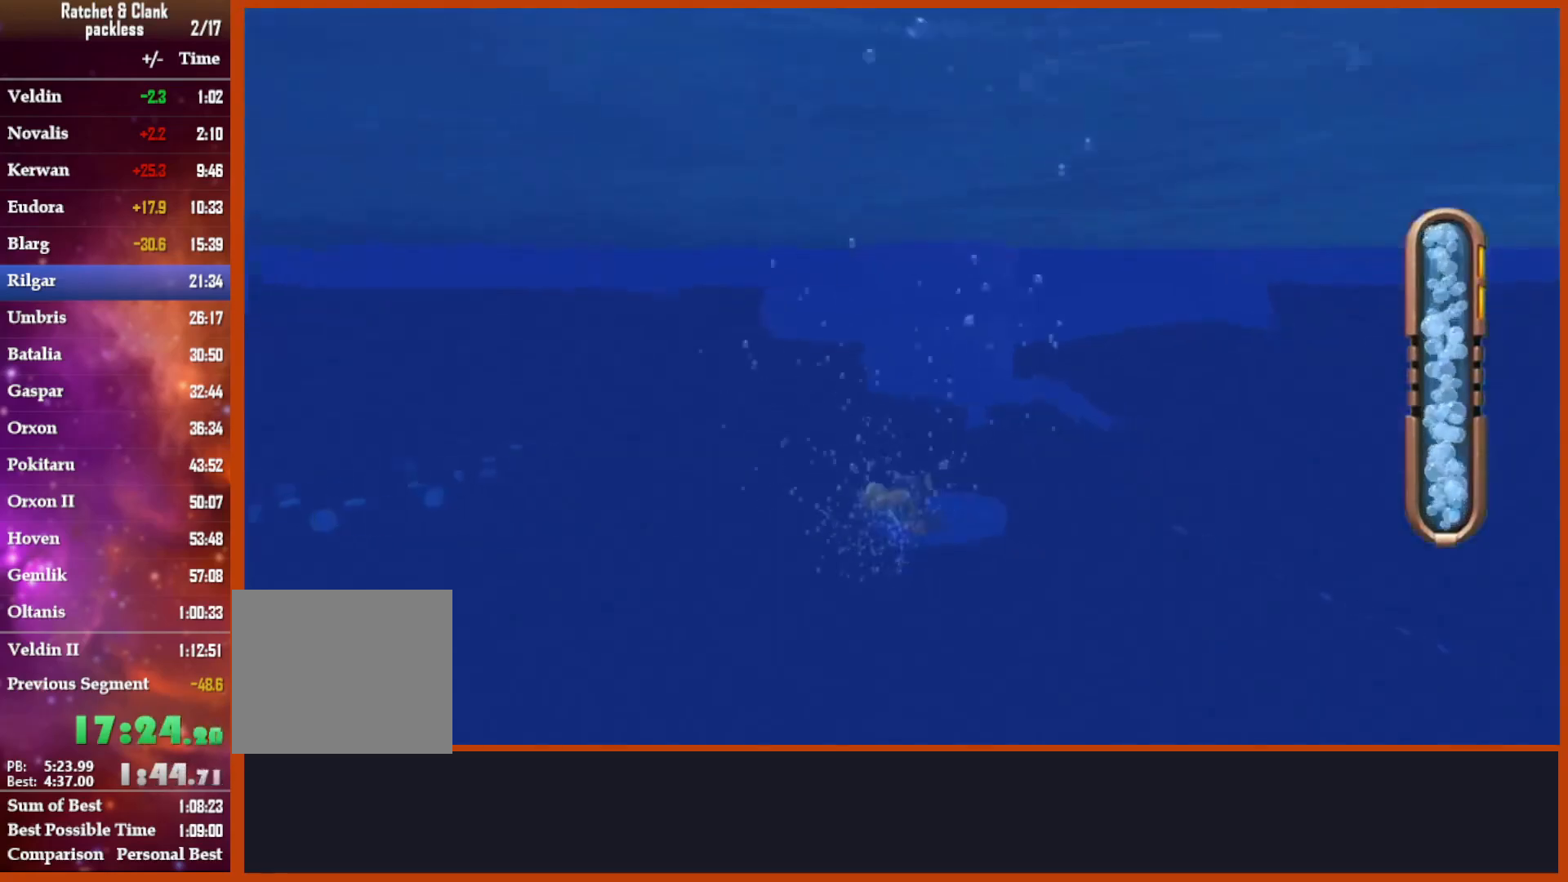
{"dt_ms": 500, "buttons": ["CROSS"], "left_stick": "up", "right_stick": "center", "events": [[33, "left_stick", "up"], [350, "CROSS", "down"]]}
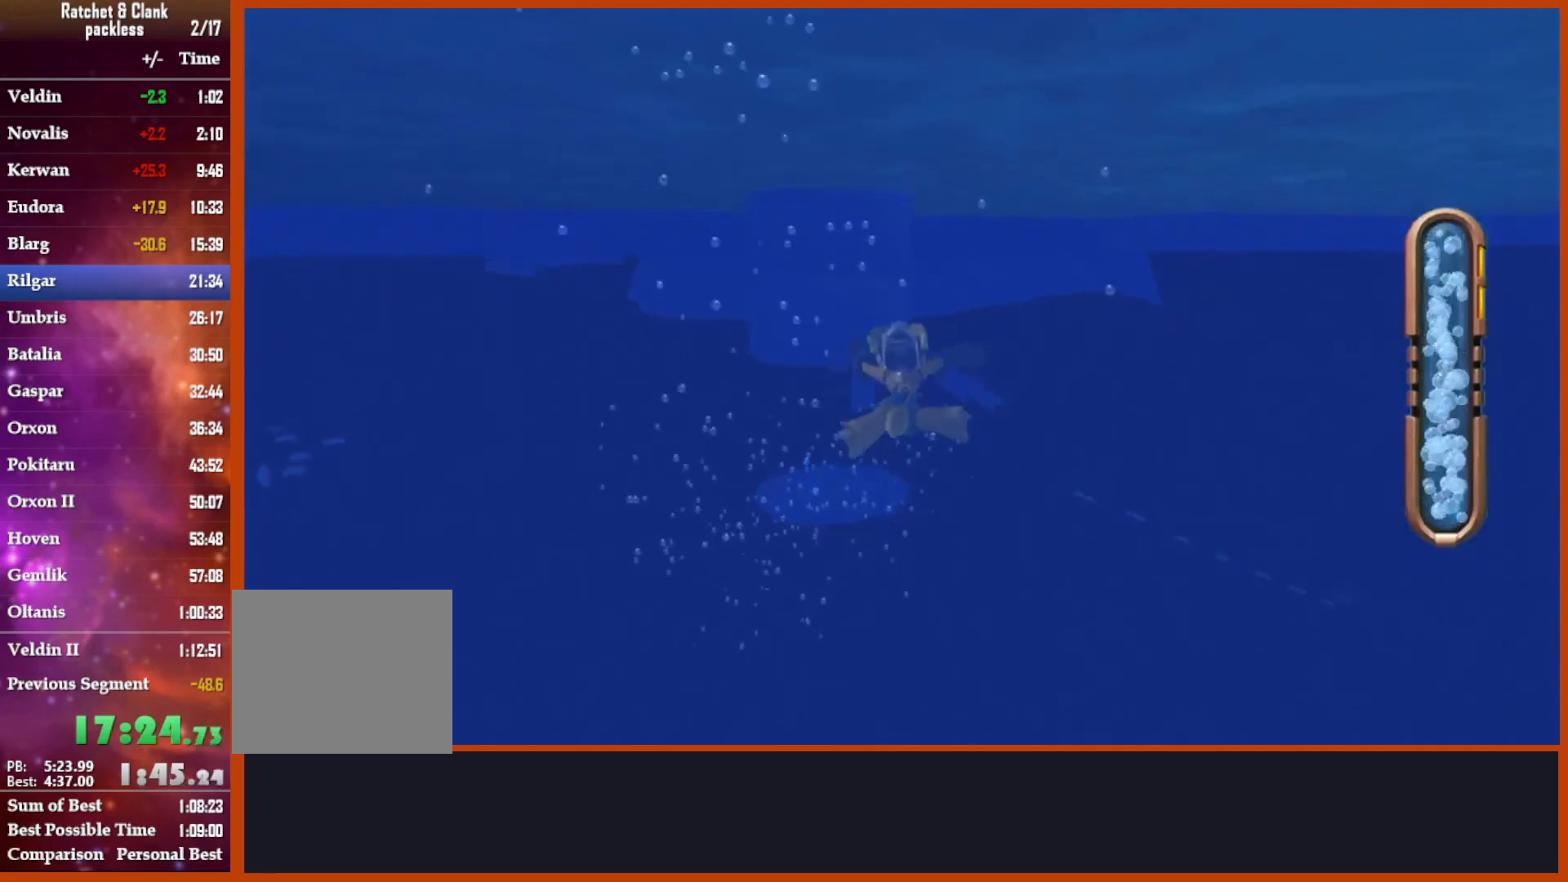
{"dt_ms": 500, "buttons": ["CROSS"], "left_stick": "up", "right_stick": "center", "events": [[67, "CROSS", "up"], [433, "CROSS", "down"]]}
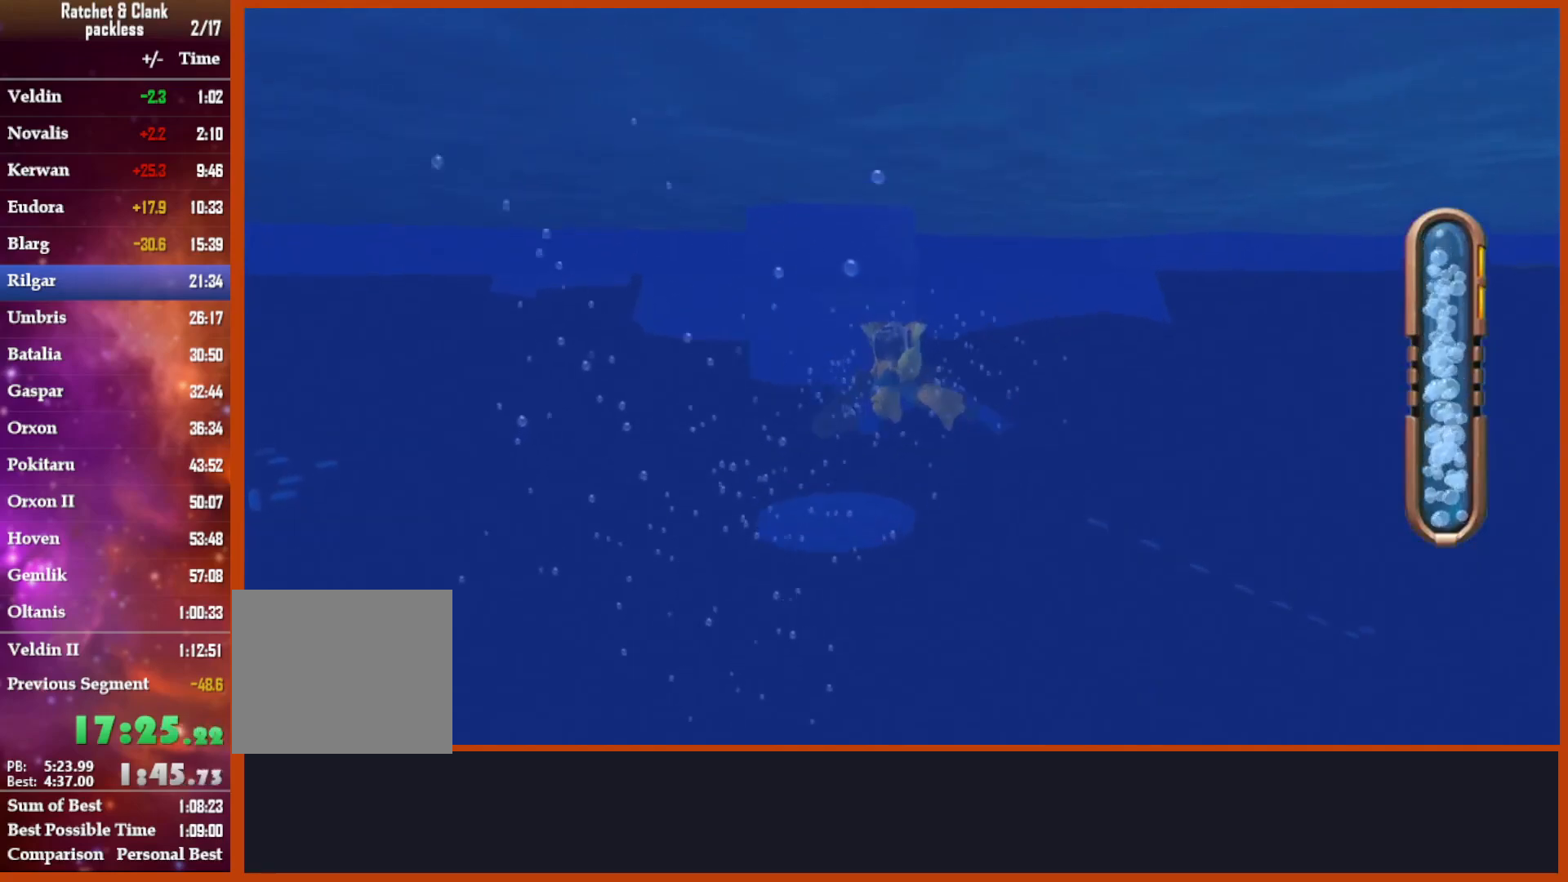
{"dt_ms": 500, "buttons": [], "left_stick": "up", "right_stick": "center", "events": [[100, "CROSS", "up"]]}
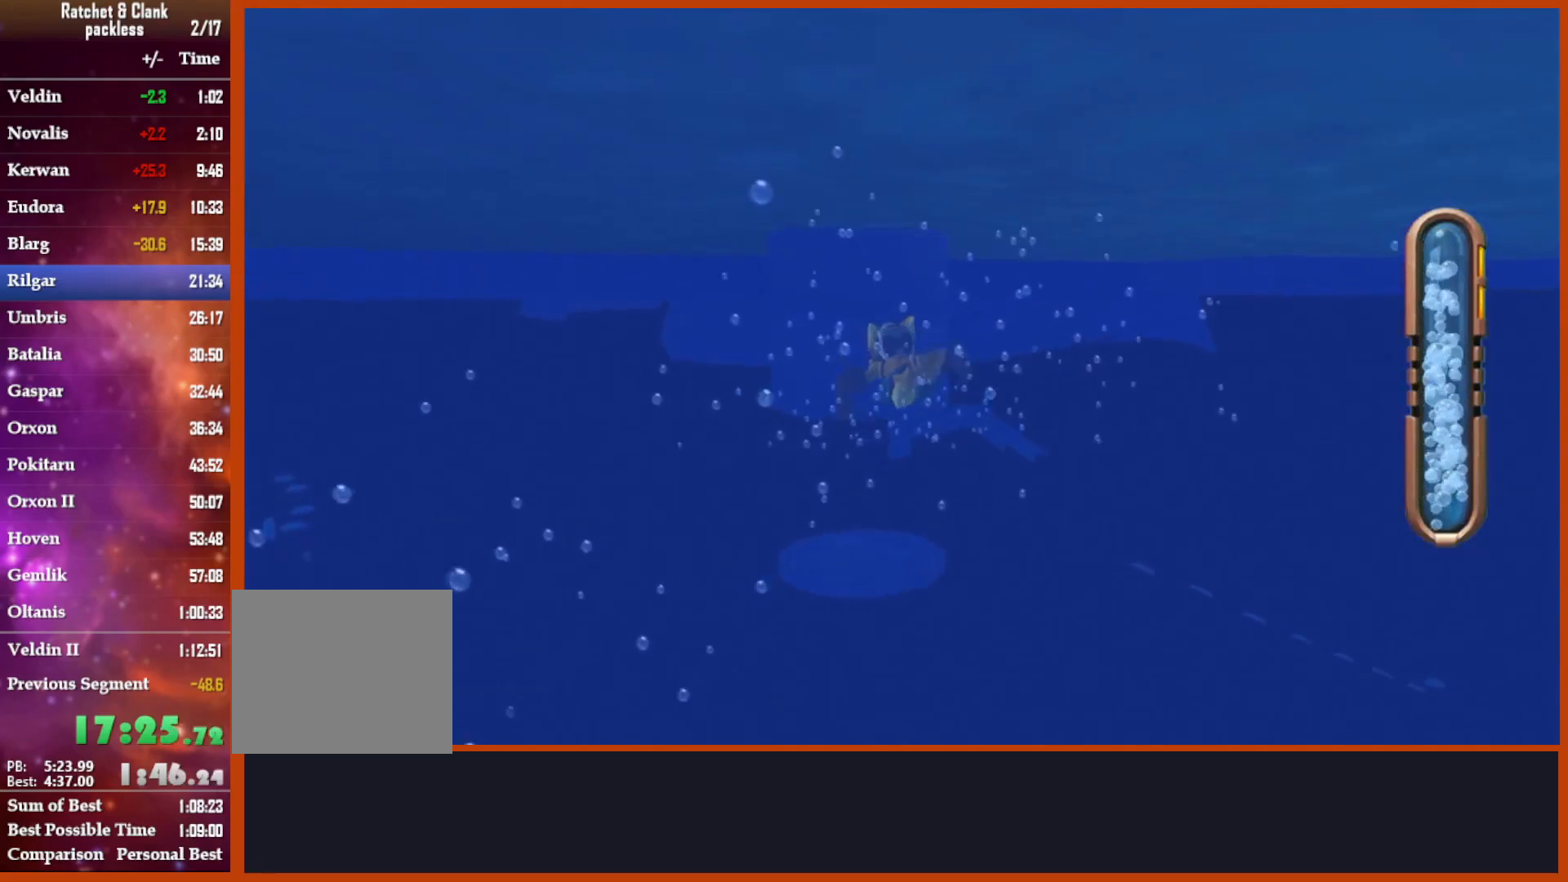
{"dt_ms": 500, "buttons": [], "left_stick": "up", "right_stick": "center", "events": []}
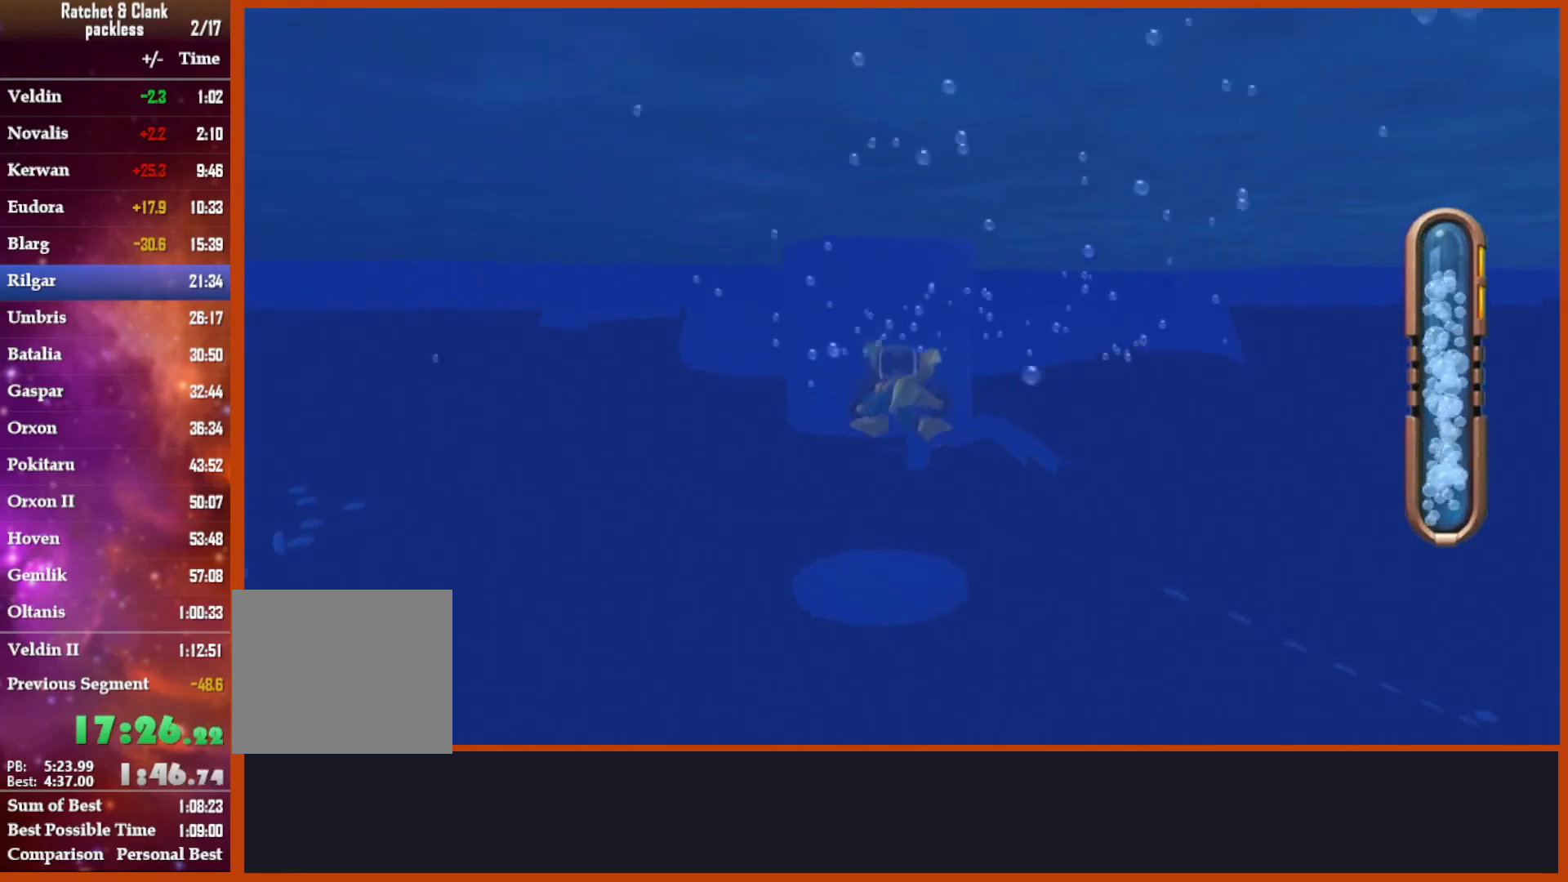
{"dt_ms": 500, "buttons": ["CROSS"], "left_stick": "up", "right_stick": "center", "events": [[467, "CROSS", "down"]]}
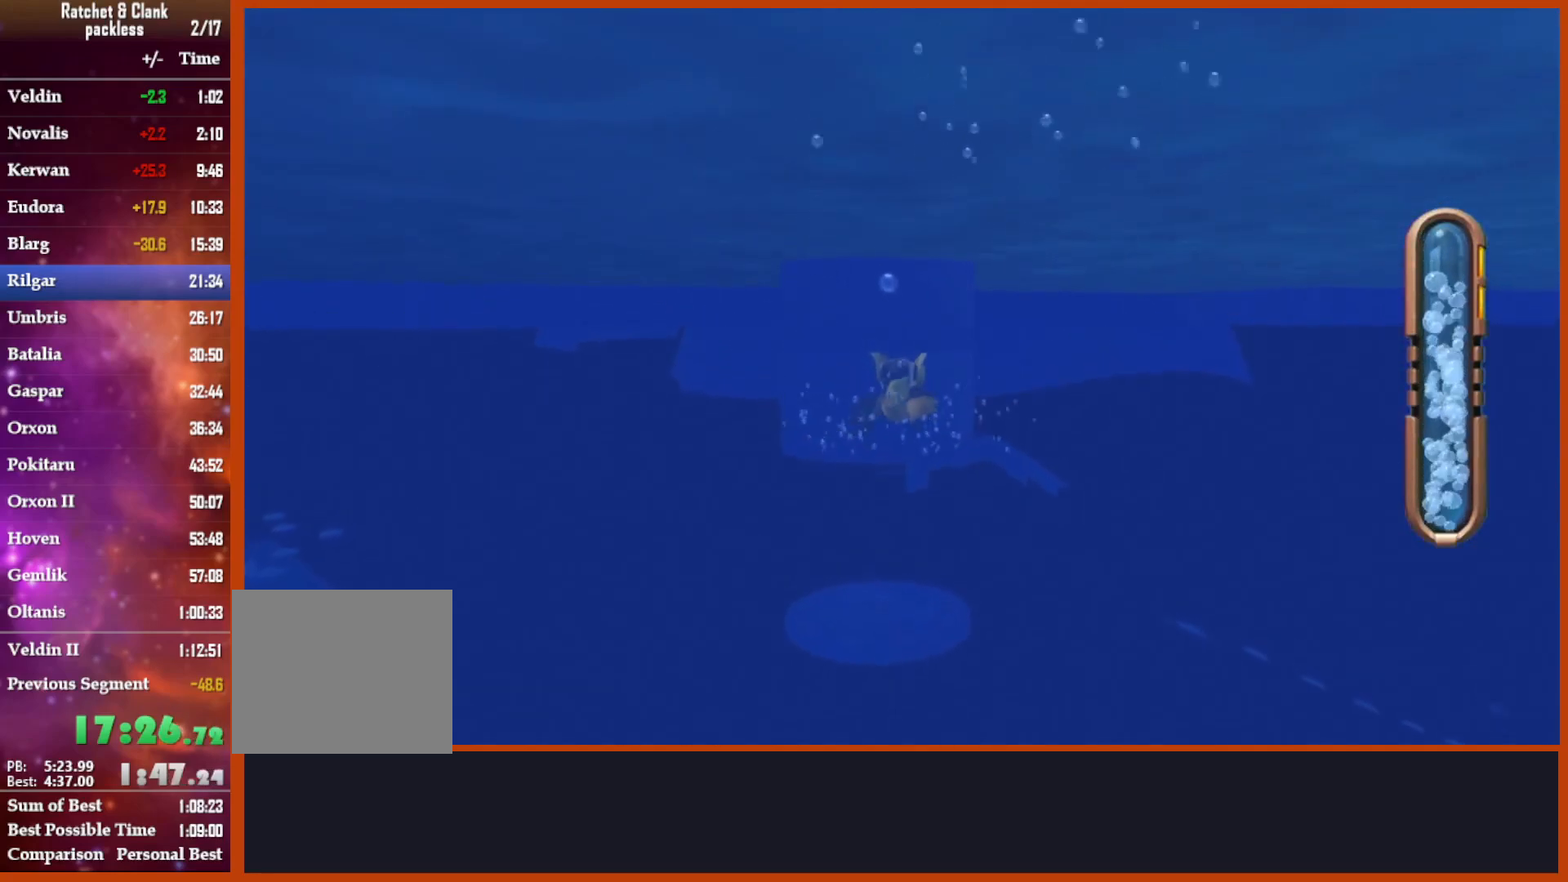
{"dt_ms": 500, "buttons": [], "left_stick": "up", "right_stick": "center", "events": [[150, "CROSS", "up"]]}
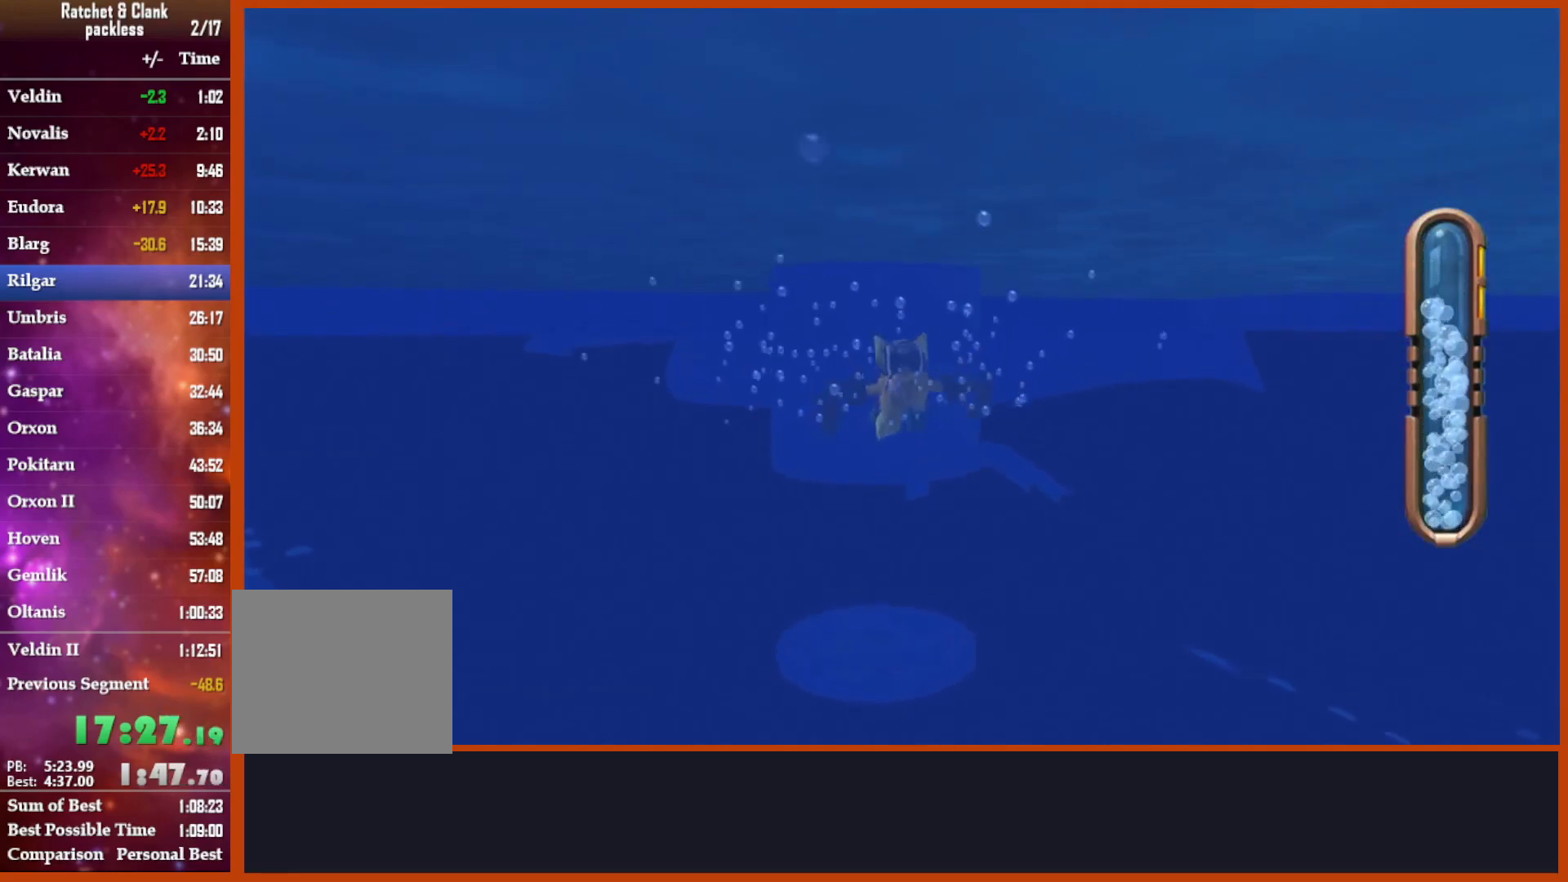
{"dt_ms": 500, "buttons": ["CROSS"], "left_stick": "up", "right_stick": "center", "events": [[483, "CROSS", "down"]]}
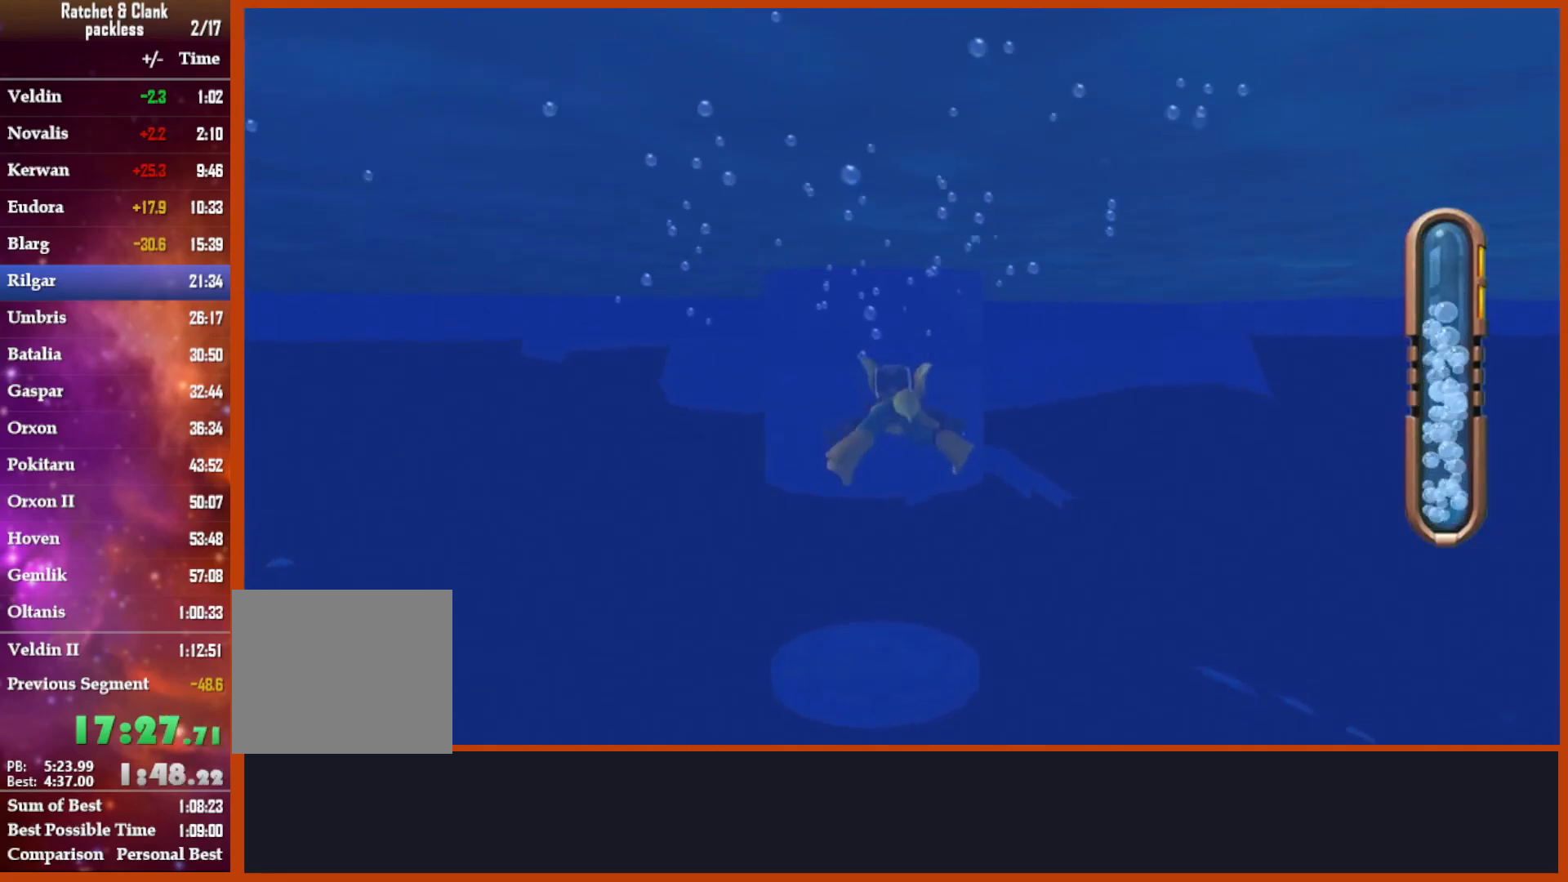
{"dt_ms": 500, "buttons": [], "left_stick": "up", "right_stick": "center", "events": [[250, "CROSS", "up"]]}
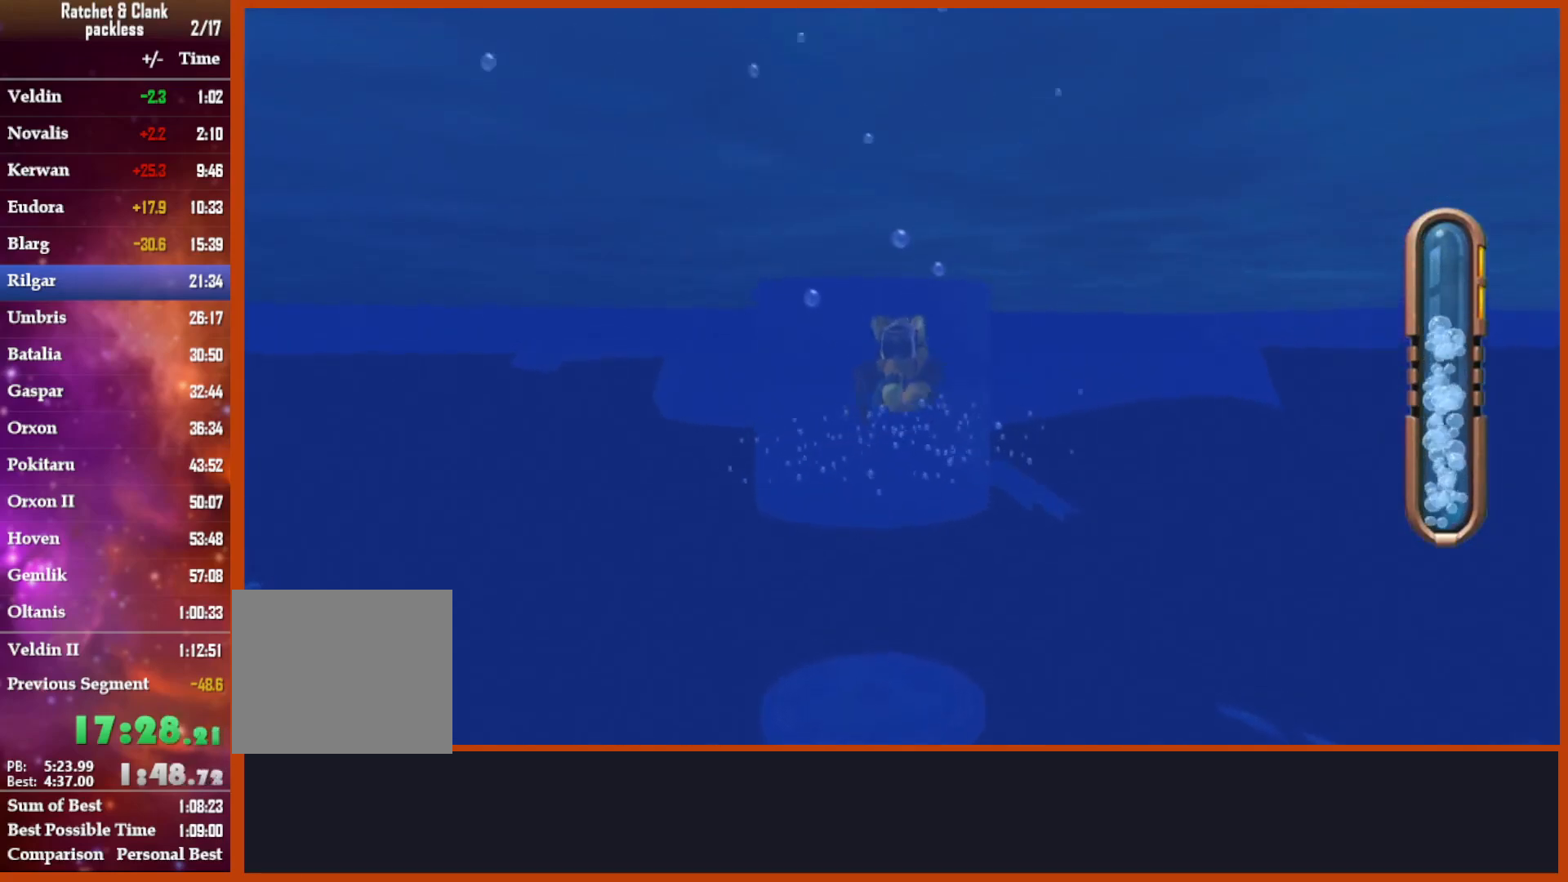
{"dt_ms": 500, "buttons": [], "left_stick": "up", "right_stick": "center", "events": []}
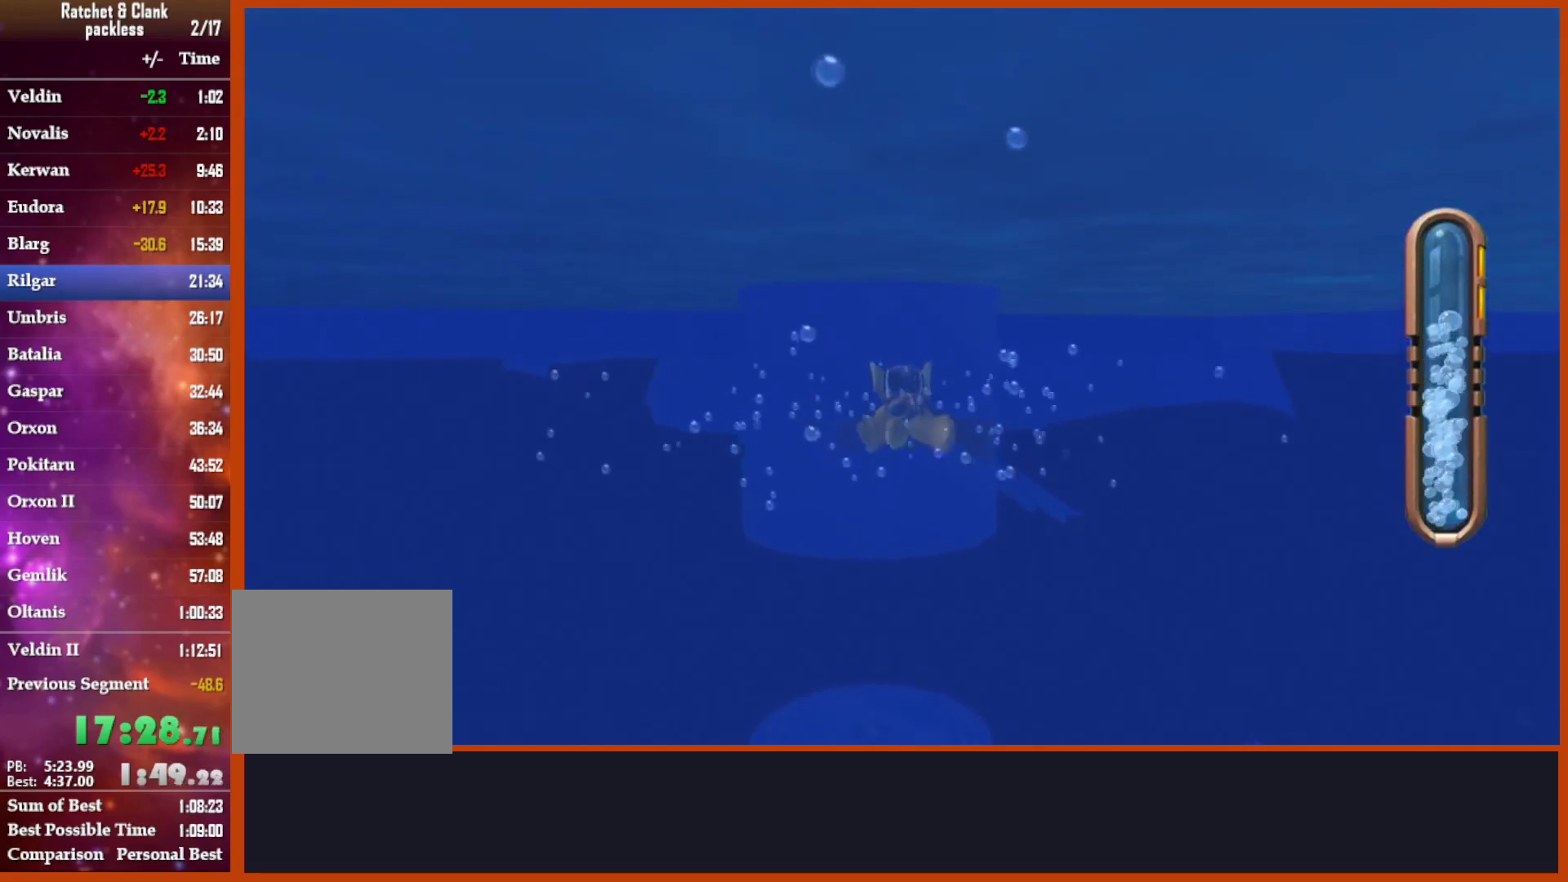
{"dt_ms": 500, "buttons": [], "left_stick": "up", "right_stick": "center", "events": []}
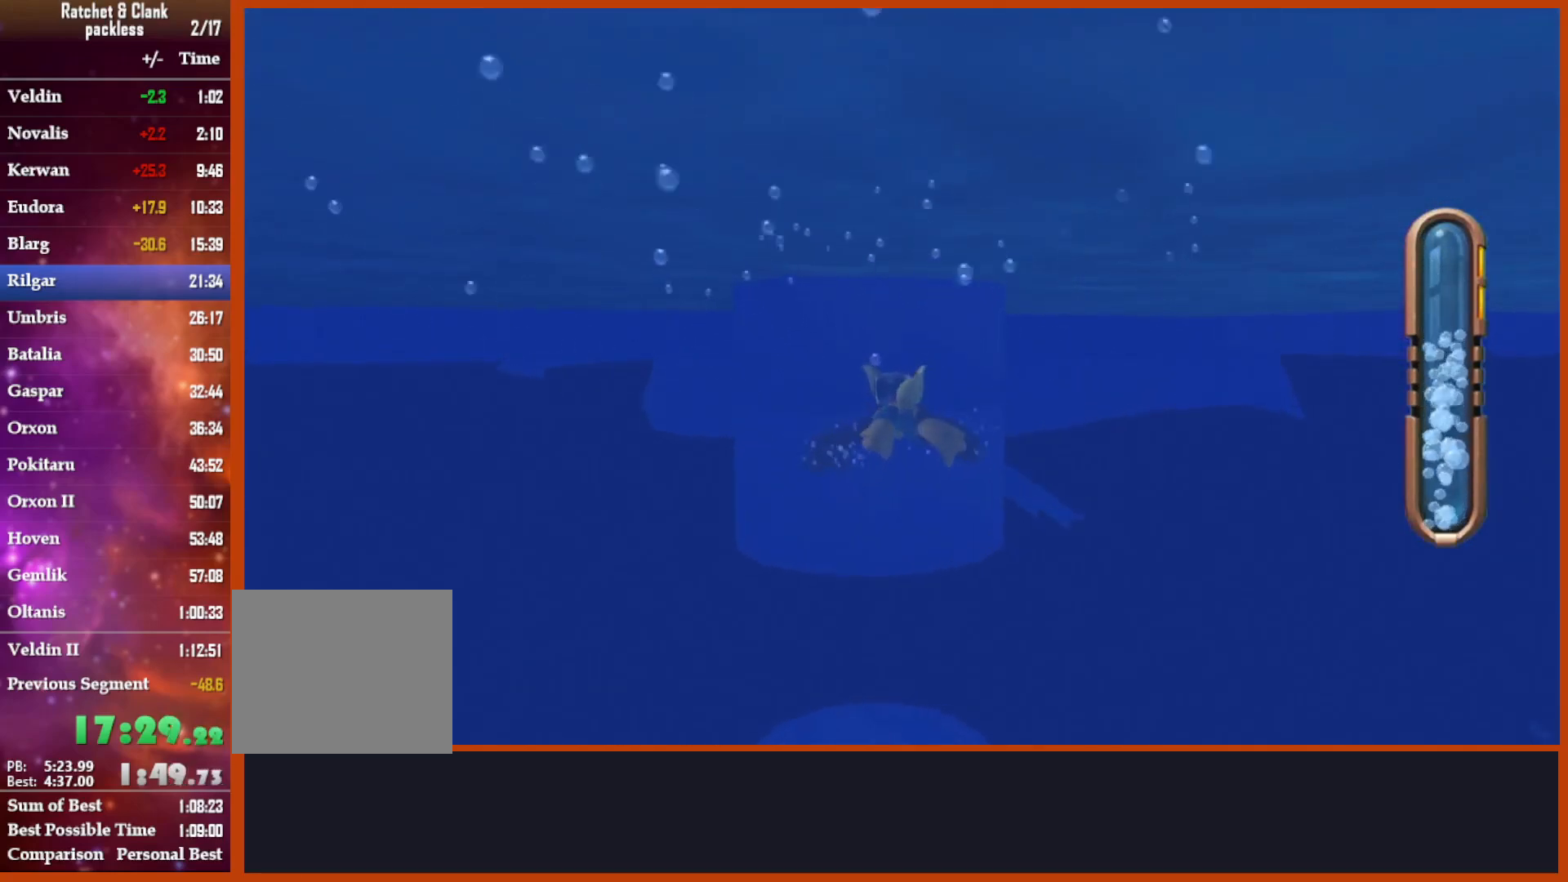
{"dt_ms": 500, "buttons": [], "left_stick": "up", "right_stick": "center", "events": []}
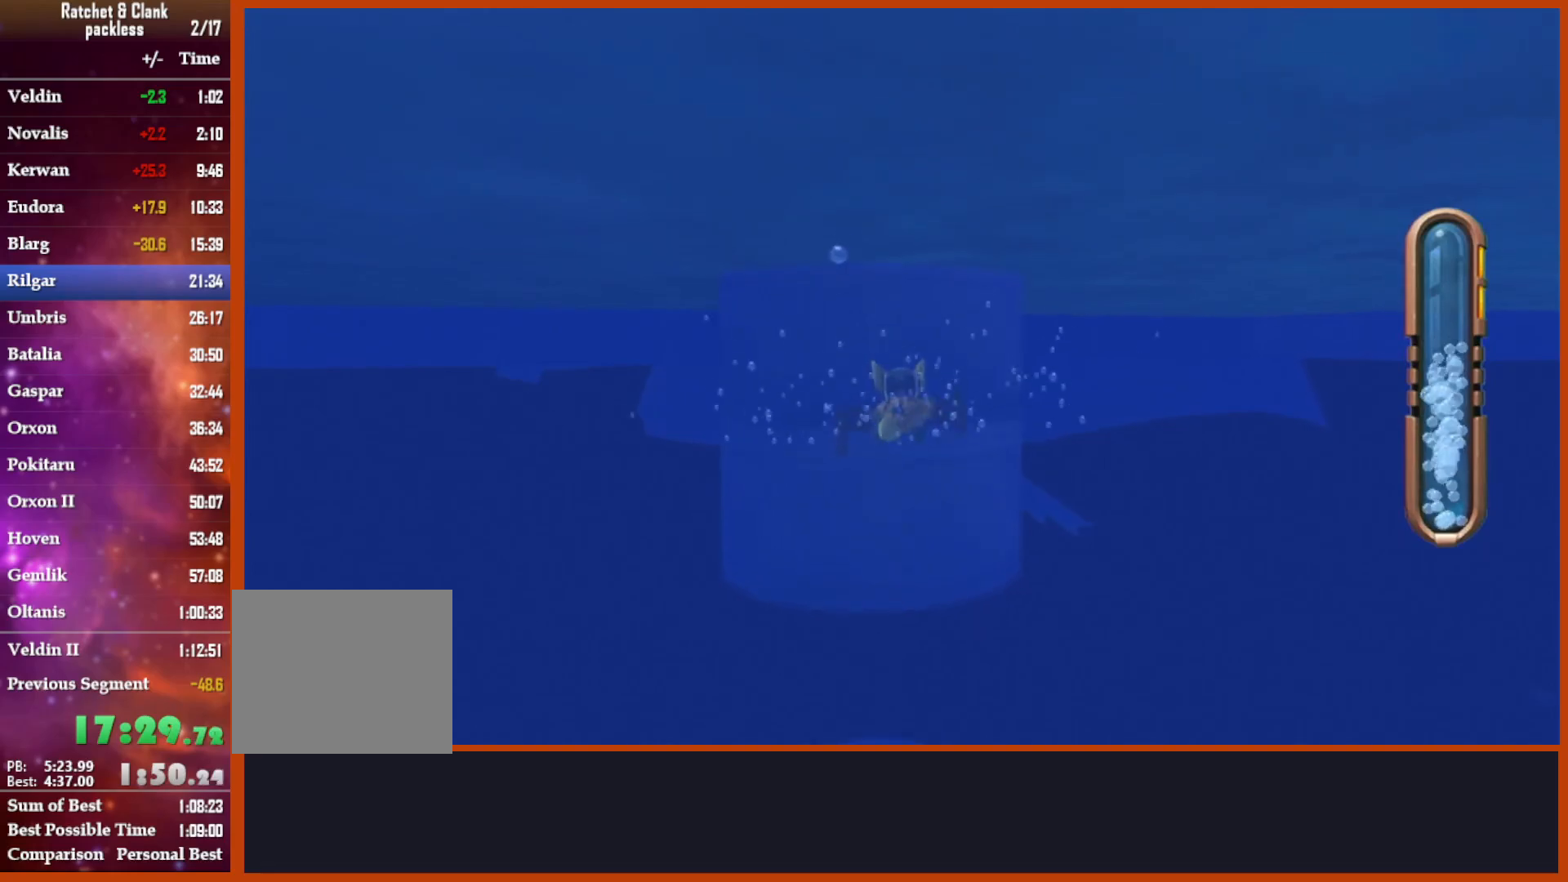
{"dt_ms": 500, "buttons": [], "left_stick": "up", "right_stick": "center", "events": [[100, "CROSS", "down"], [333, "CROSS", "up"]]}
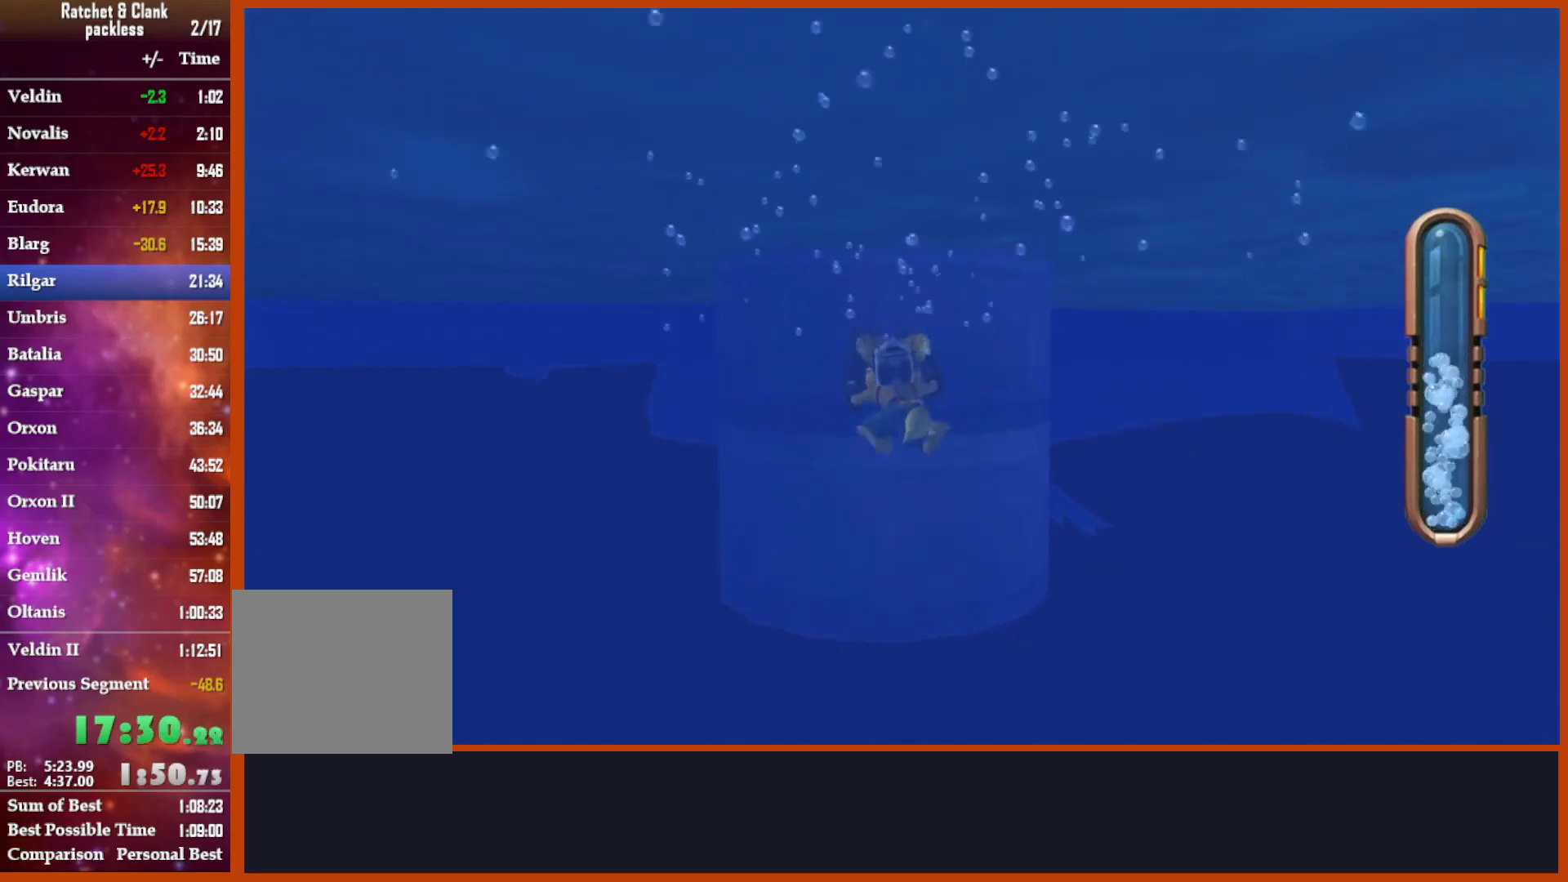
{"dt_ms": 500, "buttons": [], "left_stick": "up", "right_stick": "center", "events": [[100, "CROSS", "down"], [350, "CROSS", "up"]]}